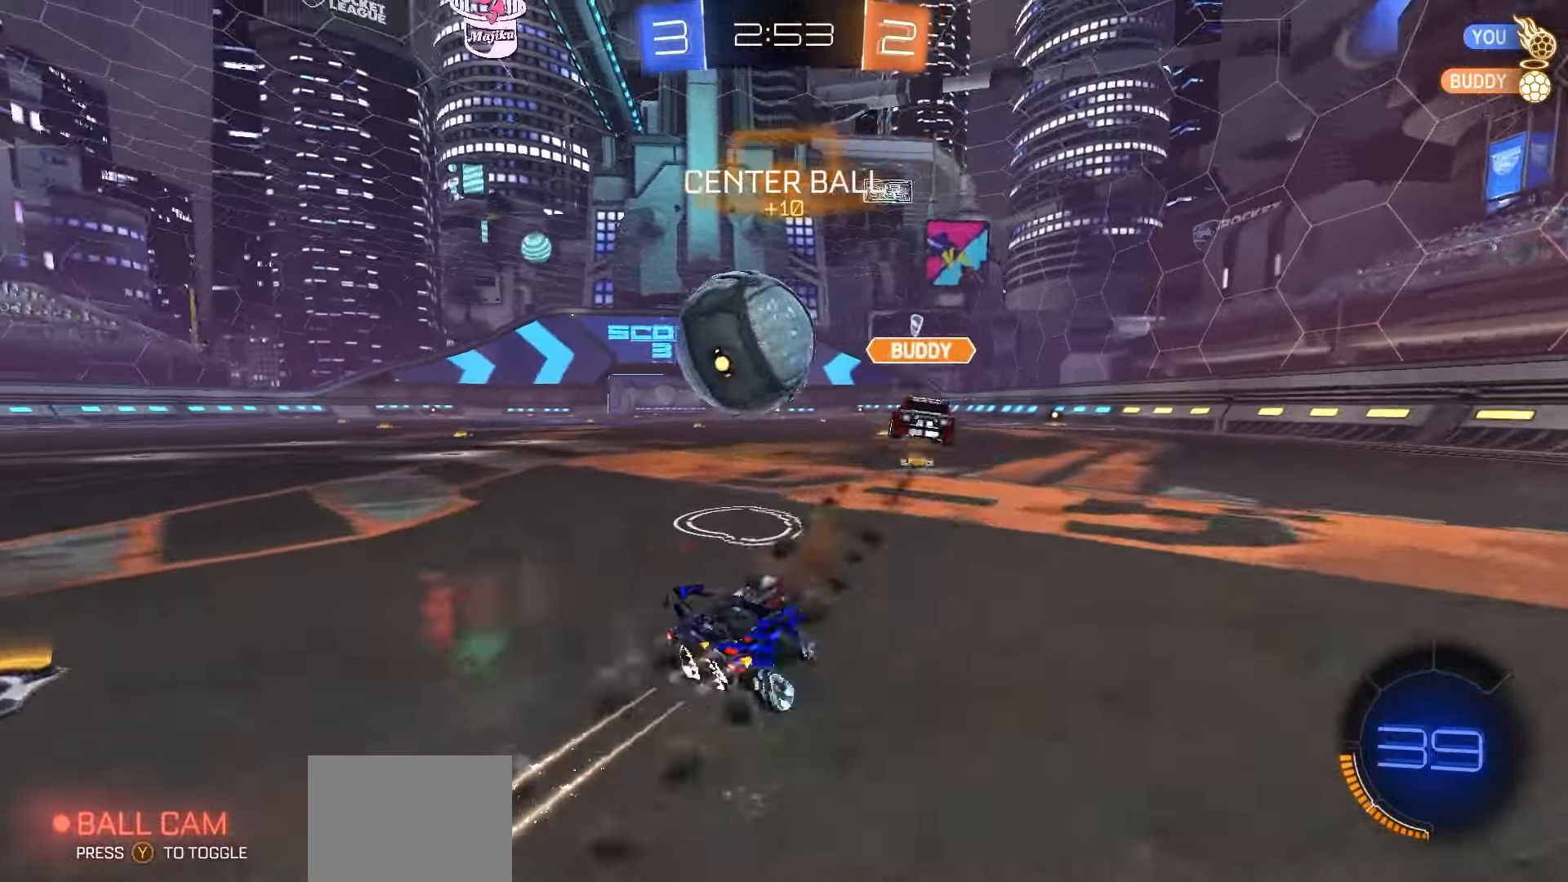
Gameplay with a controller (Xbox layout); each line is a JSON object with the inputs held at the frame after it. "events" lists button and stick changes between this image and that frame as [ms after this image, input, new state], when the widget could be followed in between.
{"buttons": ["L2"], "left_stick": "right", "right_stick": "center", "events": [[117, "L1", "down"], [367, "R2", "up"], [417, "L2", "down"], [417, "left_stick", "right"], [450, "L1", "up"]]}
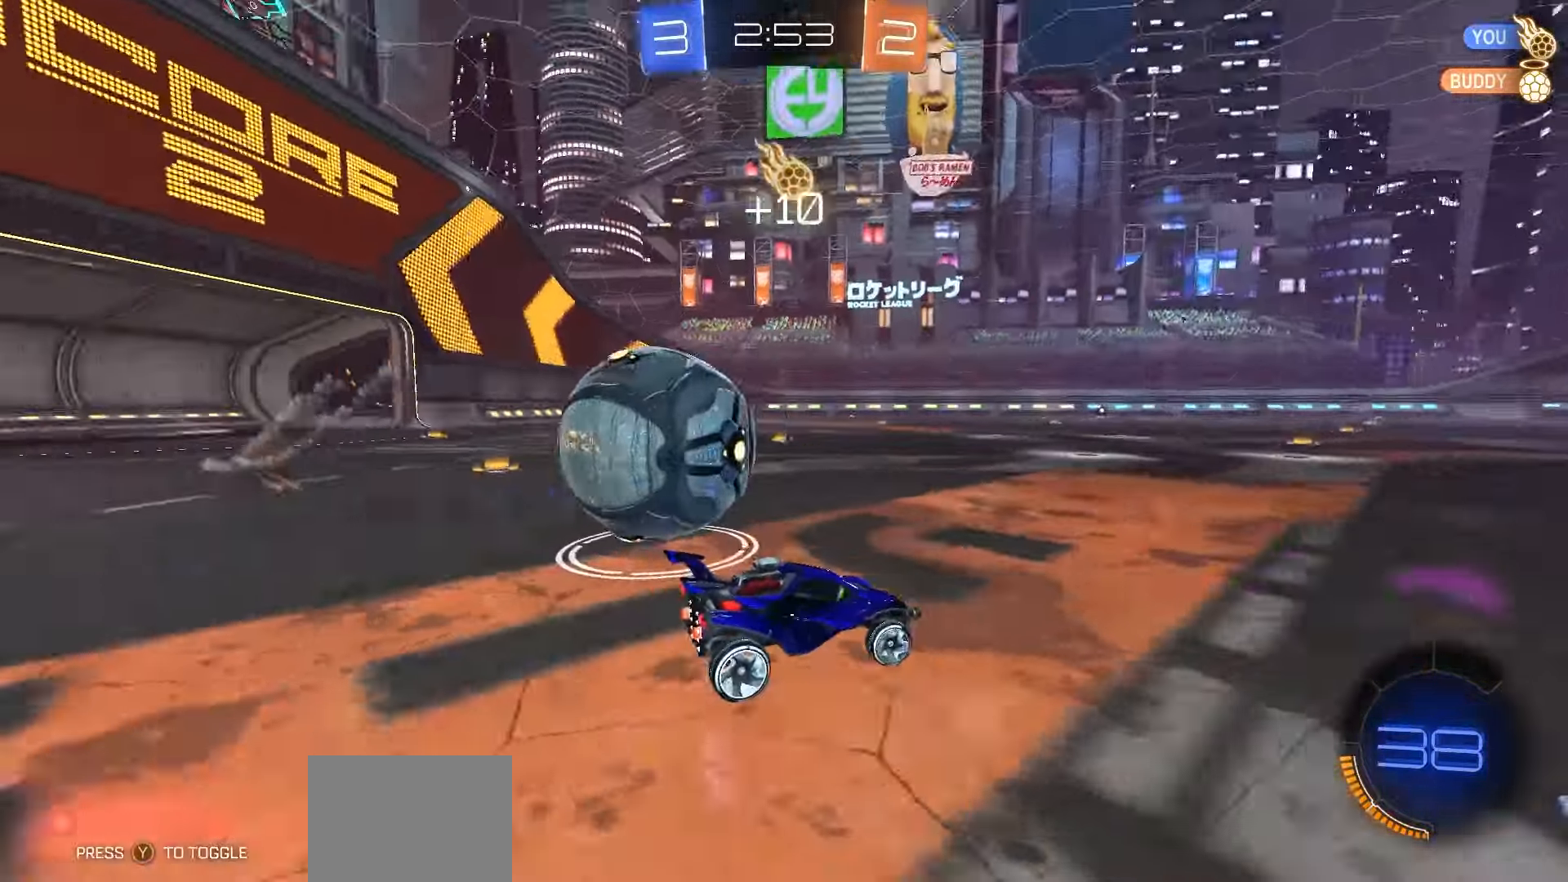
{"buttons": ["R2"], "left_stick": "center", "right_stick": "center", "events": [[383, "L2", "up"], [383, "R2", "down"], [383, "left_stick", "center"], [417, "R1", "down"], [500, "R1", "up"]]}
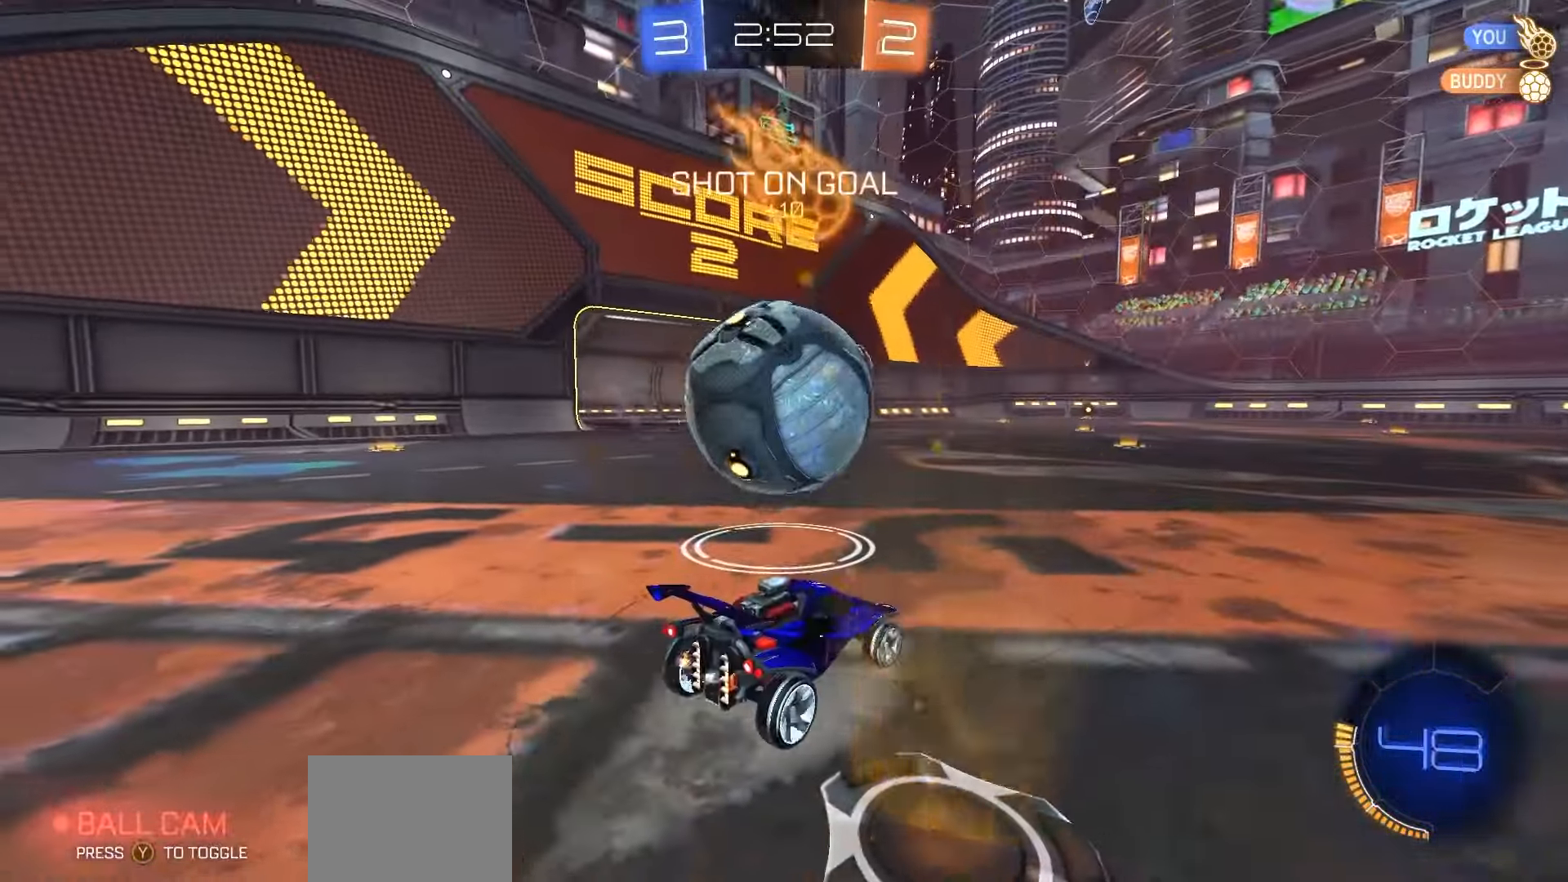
{"buttons": ["L2"], "left_stick": "right", "right_stick": "center", "events": [[33, "left_stick", "left"], [150, "R2", "up"], [150, "left_stick", "down-left"], [267, "L2", "down"], [333, "left_stick", "right"]]}
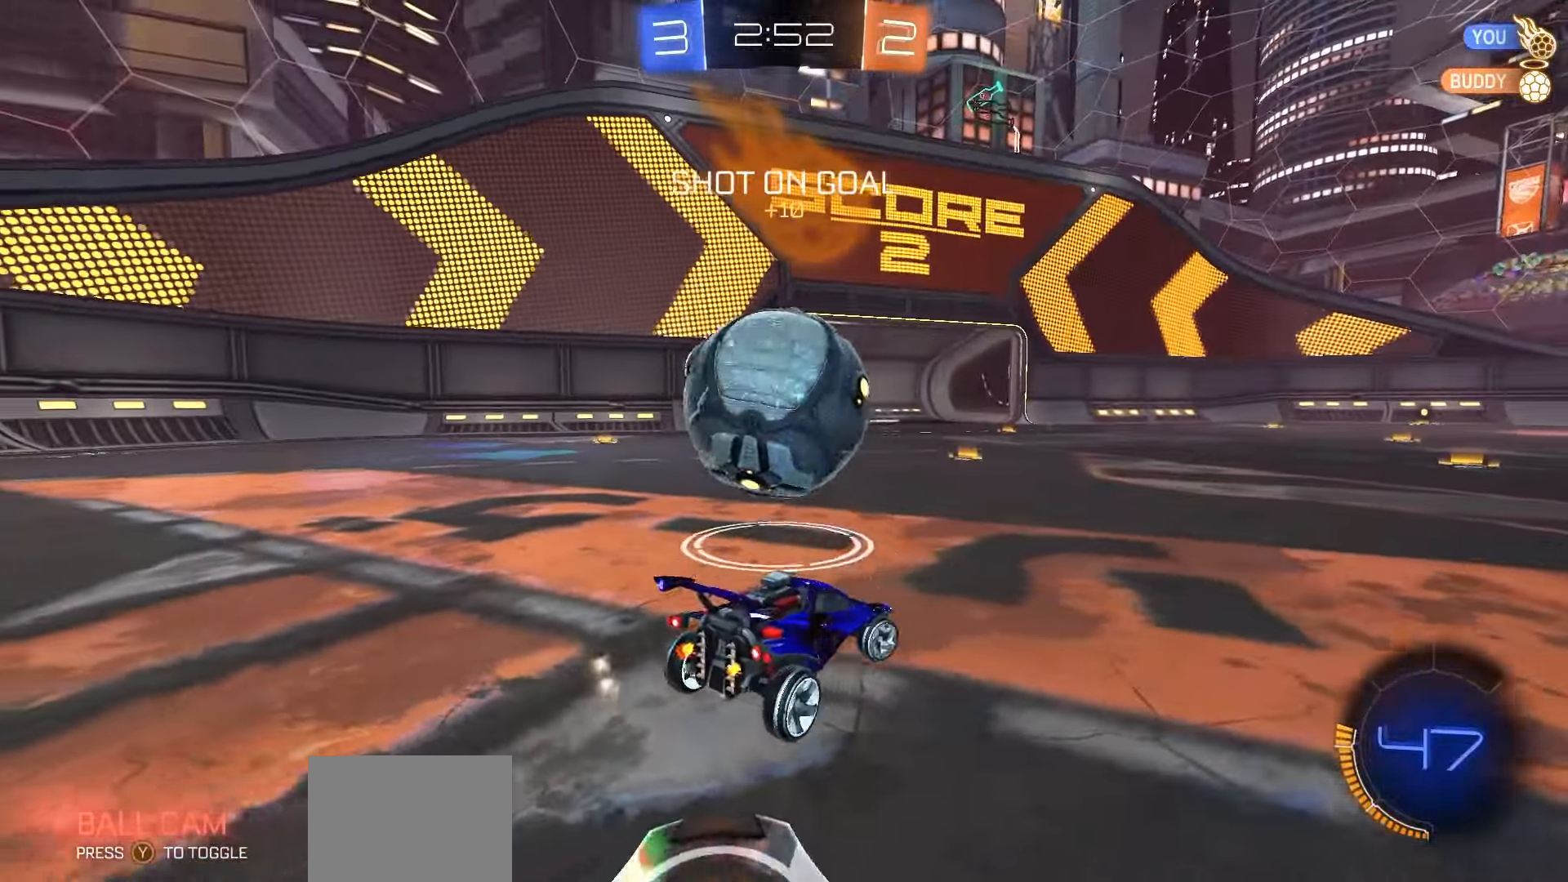
{"buttons": ["R2"], "left_stick": "left", "right_stick": "center", "events": [[83, "L2", "up"], [83, "R2", "down"], [117, "left_stick", "left"]]}
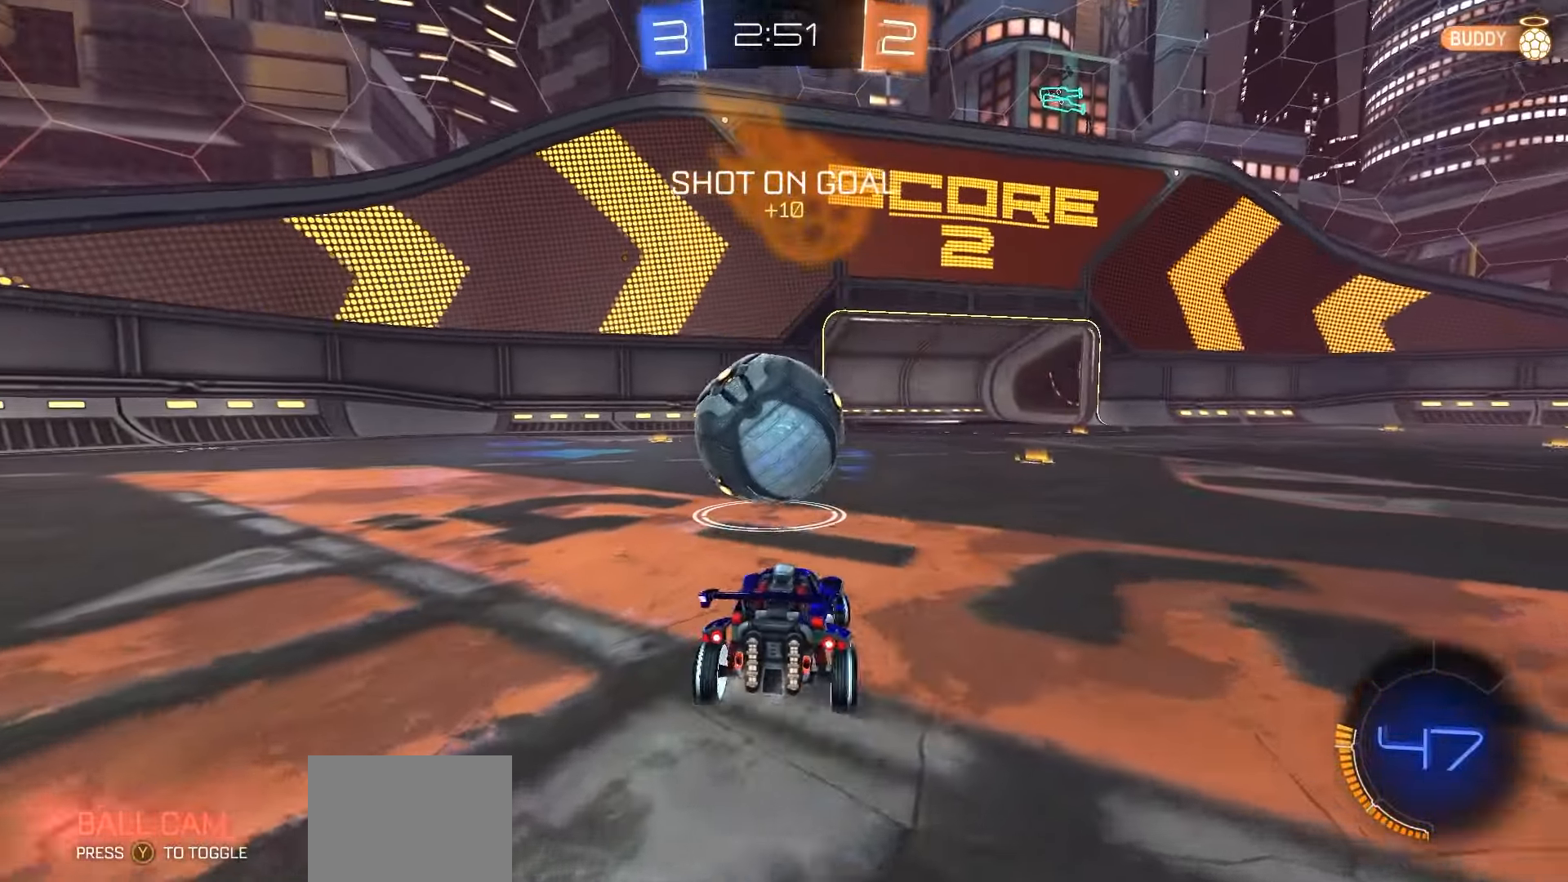
{"buttons": ["R2"], "left_stick": "right", "right_stick": "center", "events": [[250, "left_stick", "center"], [300, "Y", "down"], [333, "R1", "down"], [350, "Y", "up"], [417, "left_stick", "right"], [467, "R1", "up"]]}
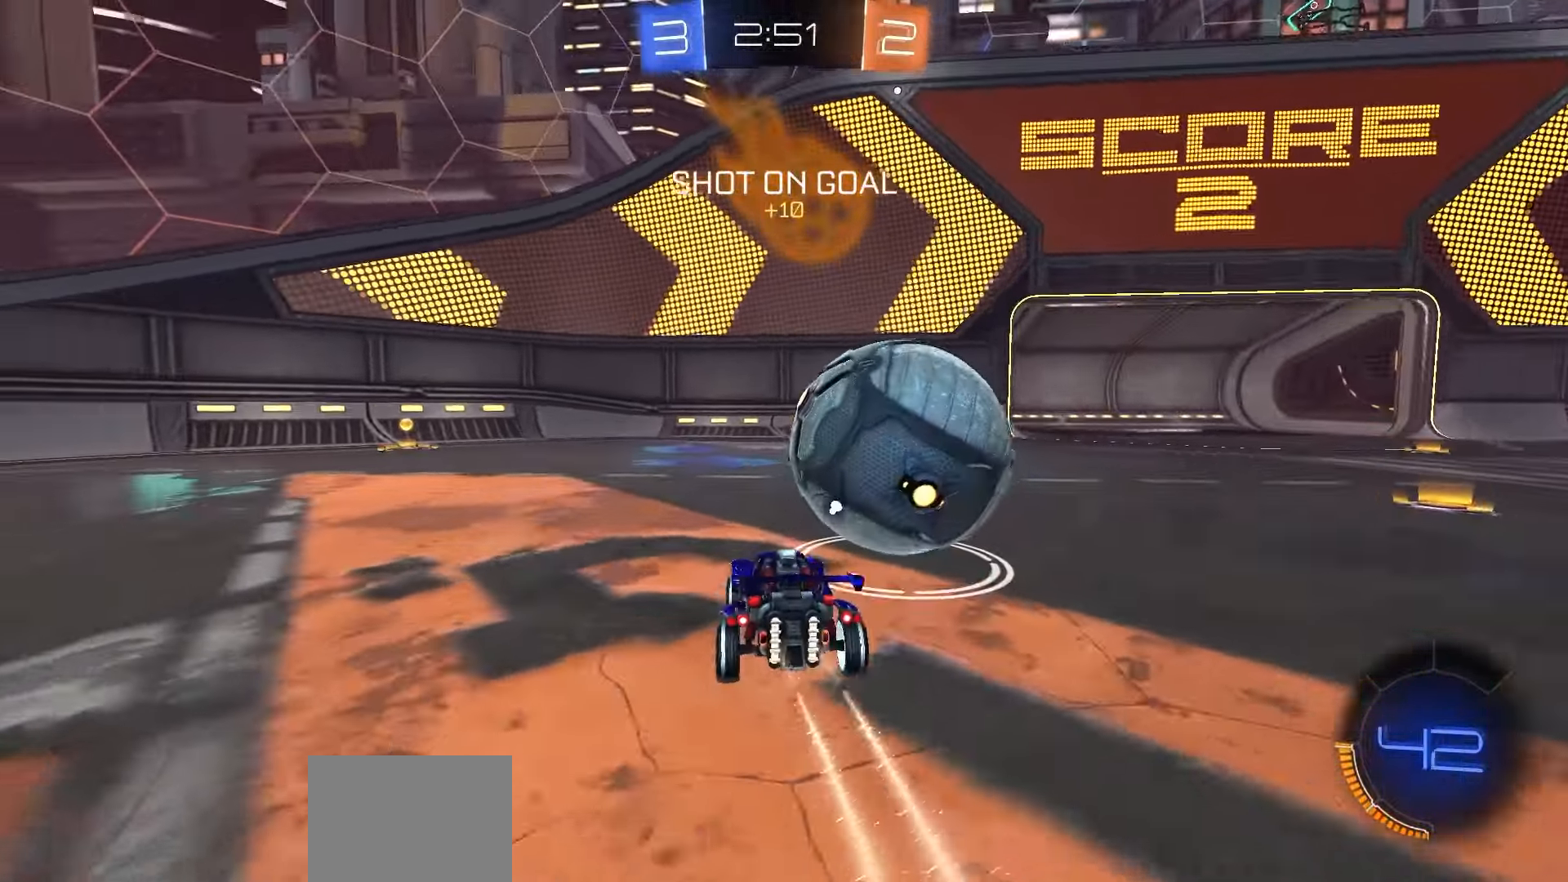
{"buttons": ["R2", "R3"], "left_stick": "center", "right_stick": "center", "events": [[100, "left_stick", "center"], [317, "left_stick", "right"], [433, "left_stick", "center"], [500, "R3", "down"]]}
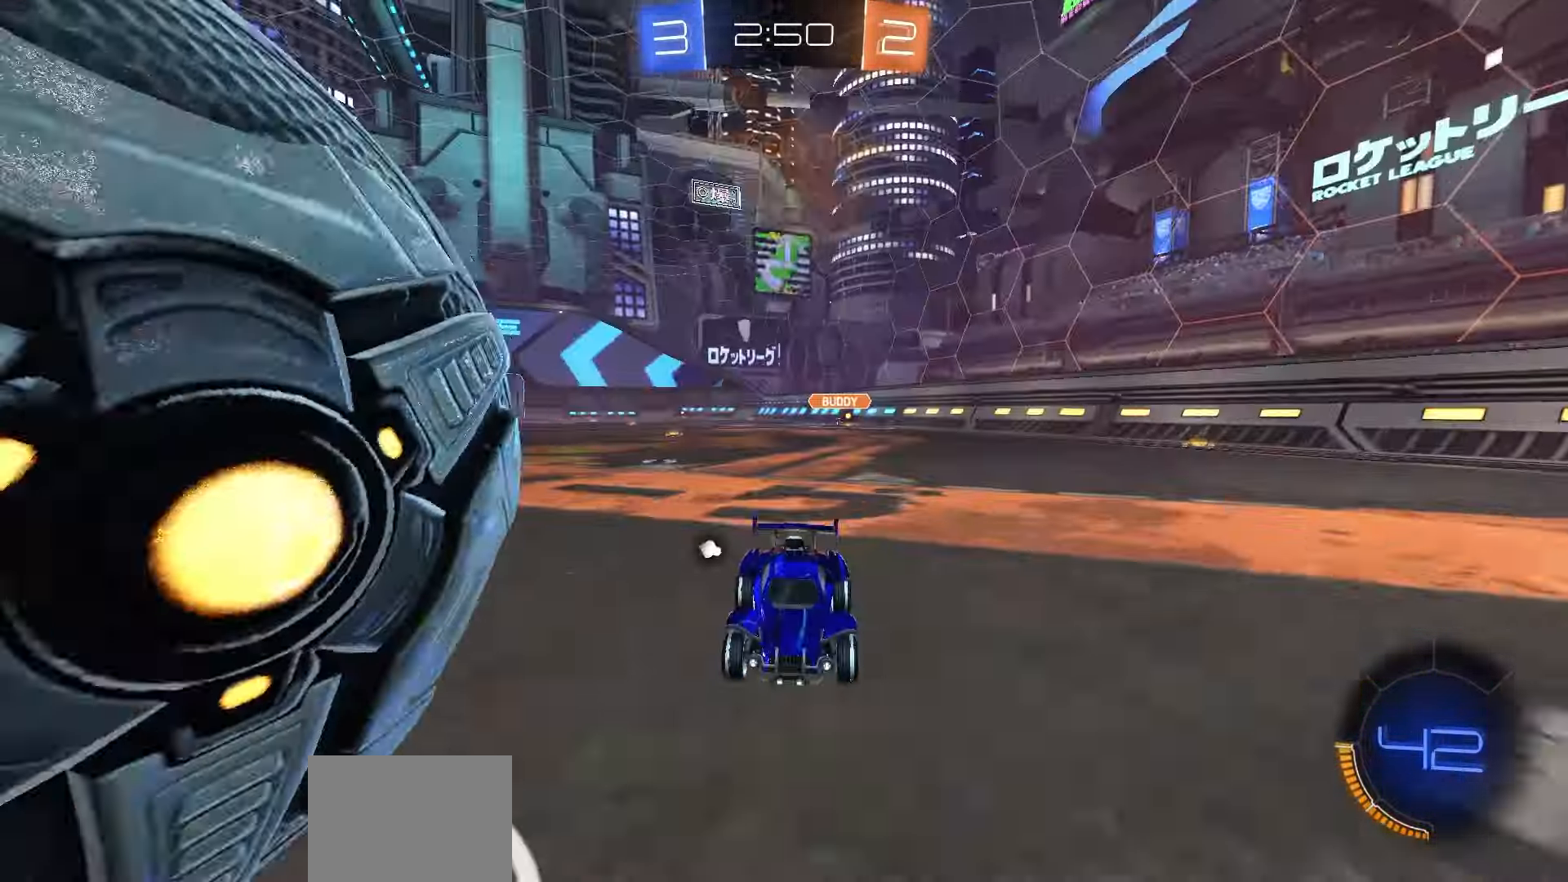
{"buttons": [], "left_stick": "center", "right_stick": "center", "events": [[33, "R2", "up"], [500, "R3", "up"]]}
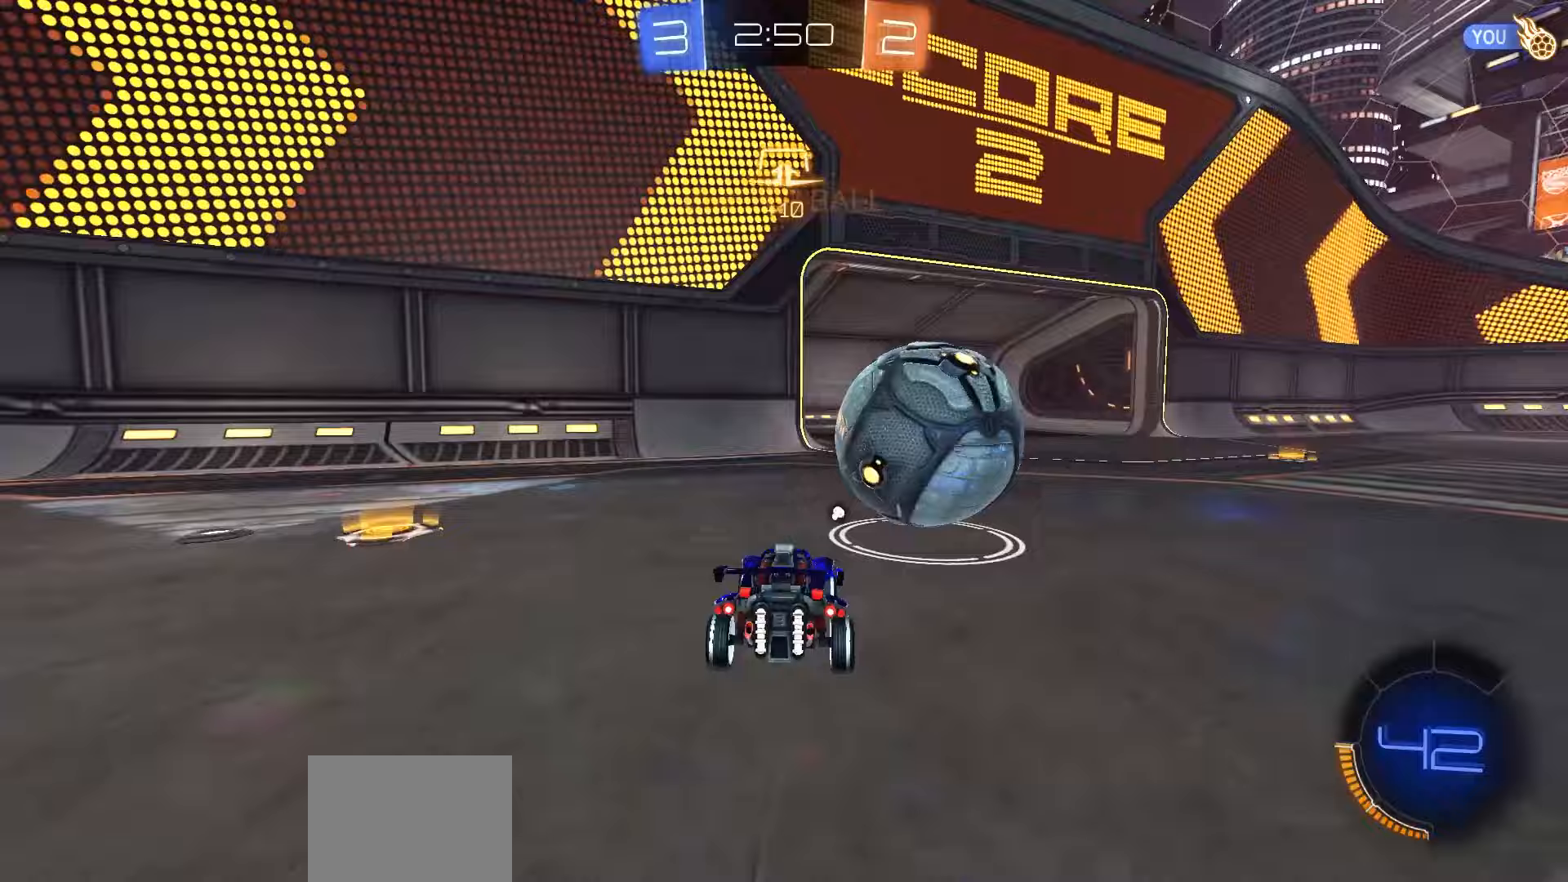
{"buttons": ["R1", "R2"], "left_stick": "center", "right_stick": "center", "events": [[267, "R2", "down"], [400, "R1", "down"]]}
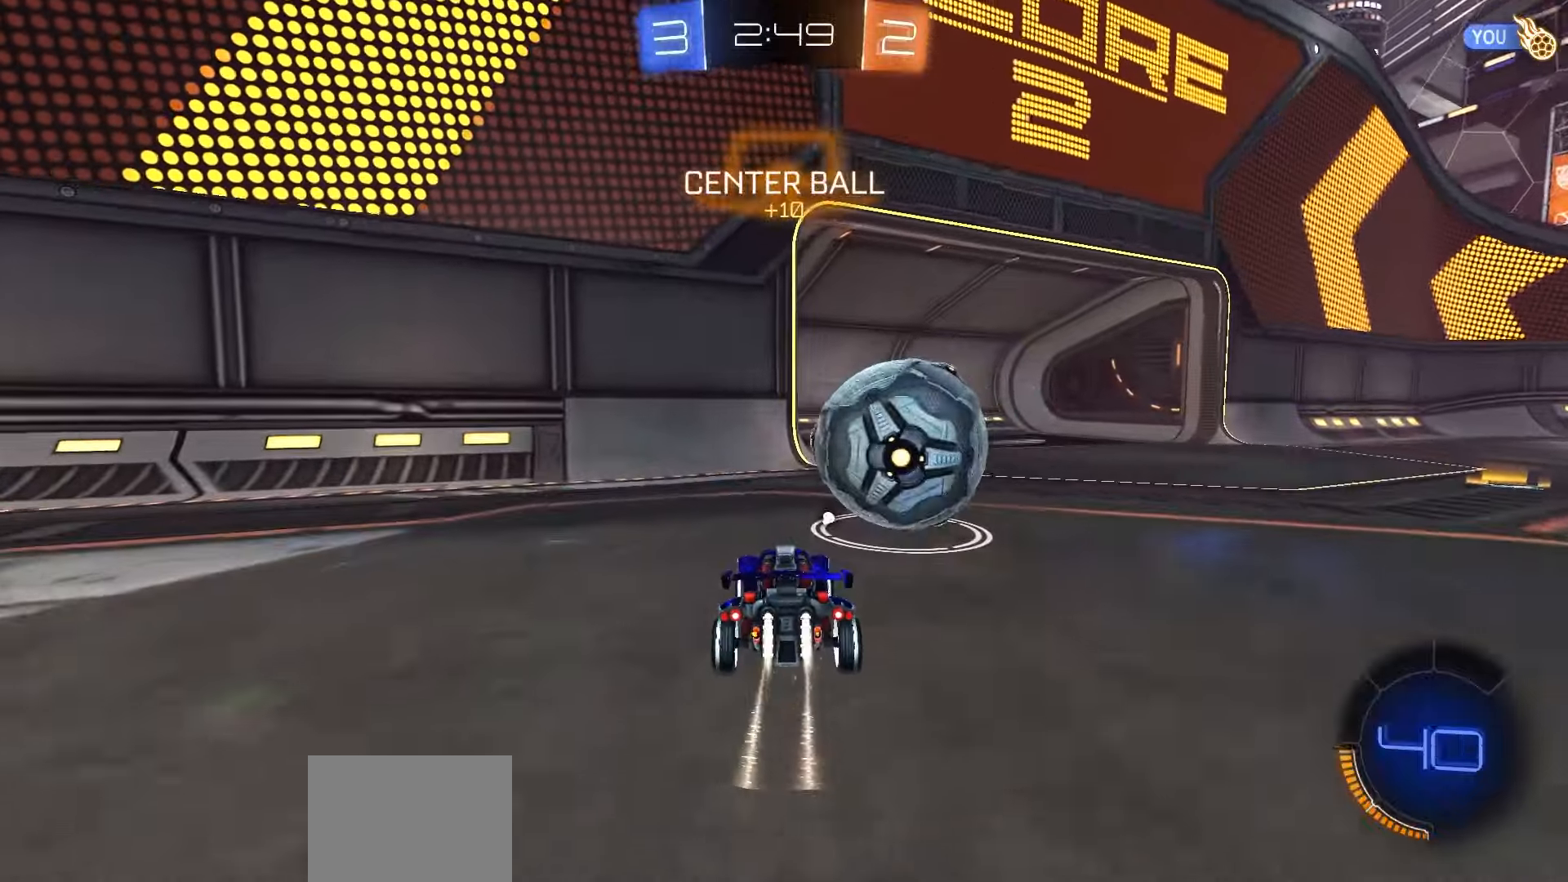
{"buttons": ["R2"], "left_stick": "right", "right_stick": "center", "events": [[83, "R1", "up"], [267, "Y", "down"], [350, "Y", "up"], [417, "left_stick", "right"]]}
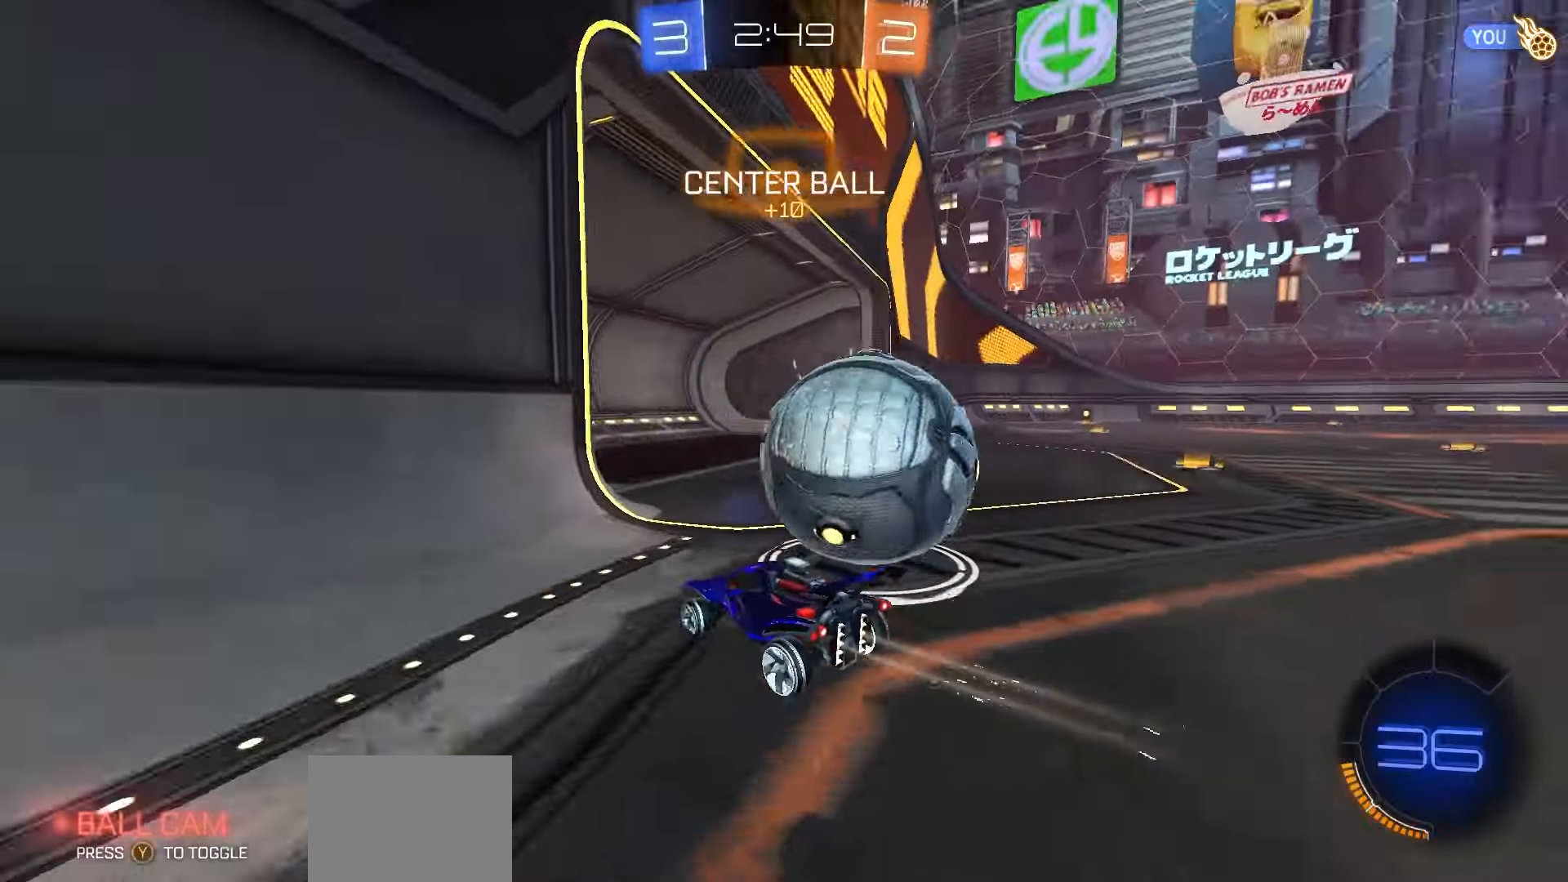
{"buttons": [], "left_stick": "center", "right_stick": "center", "events": [[33, "R2", "up"], [50, "L2", "down"], [67, "L2", "up"], [83, "L2", "down"], [133, "L2", "up"], [133, "R2", "down"], [333, "R2", "up"], [433, "left_stick", "center"]]}
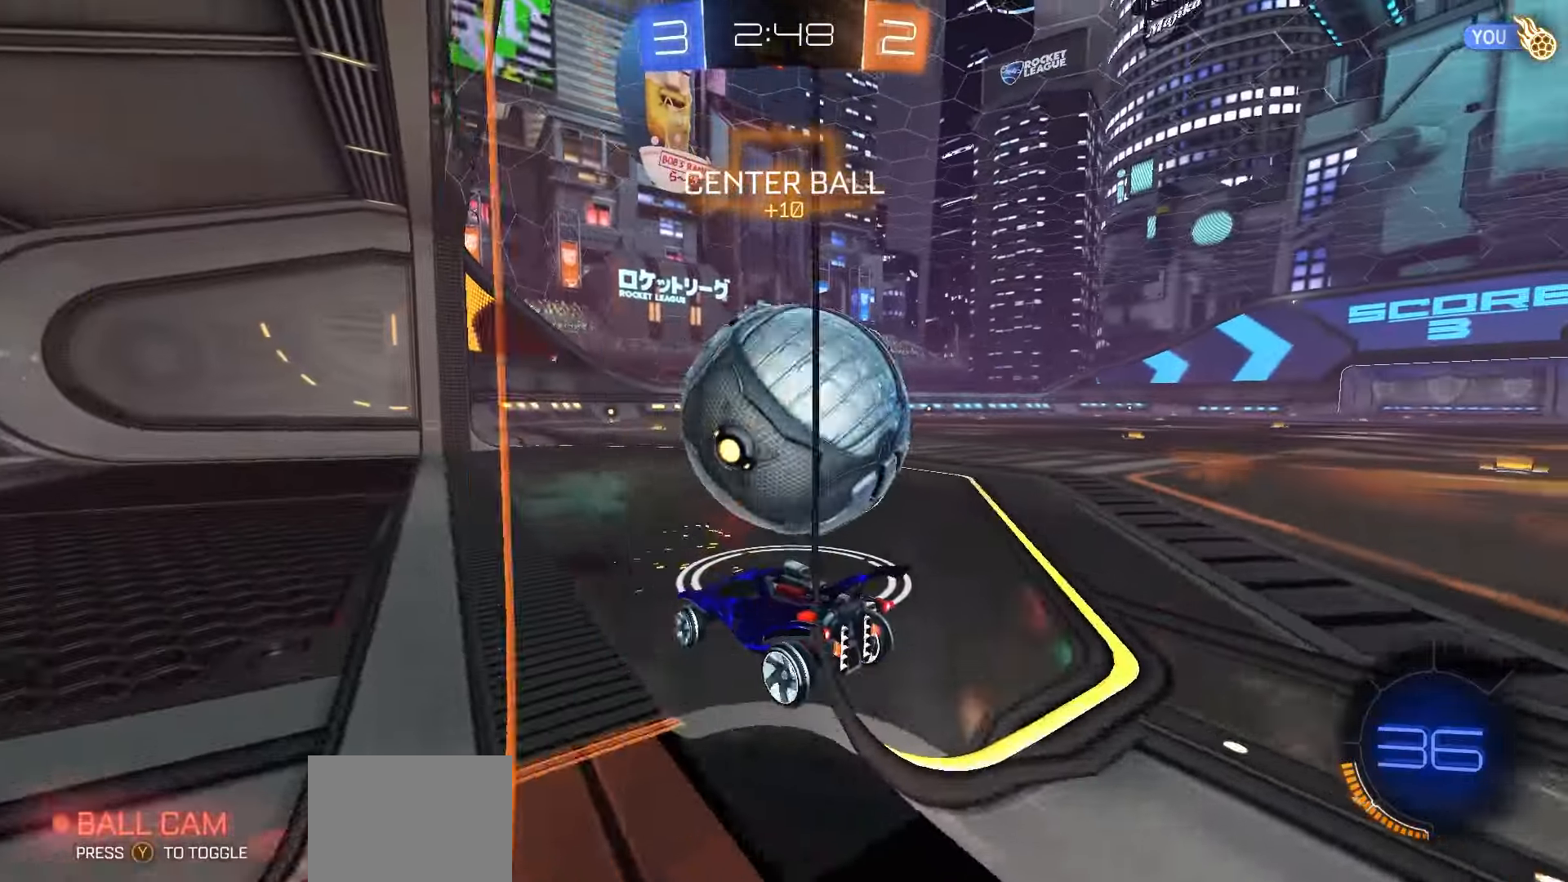
{"buttons": [], "left_stick": "center", "right_stick": "center", "events": []}
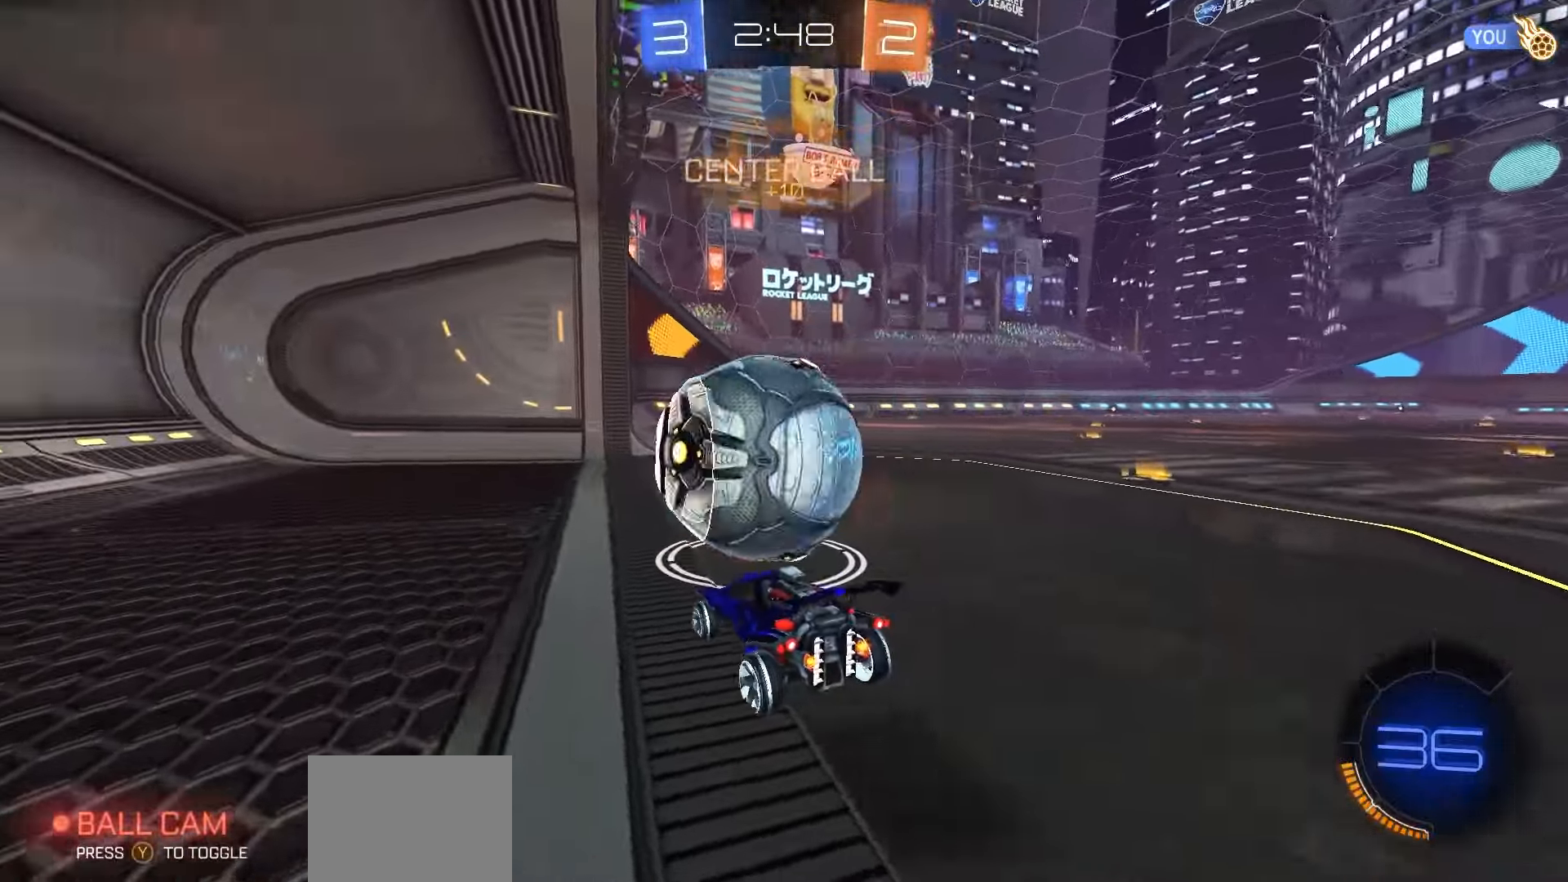
{"buttons": [], "left_stick": "right", "right_stick": "center", "events": [[67, "right_stick", "right"], [333, "right_stick", "center"], [467, "left_stick", "right"]]}
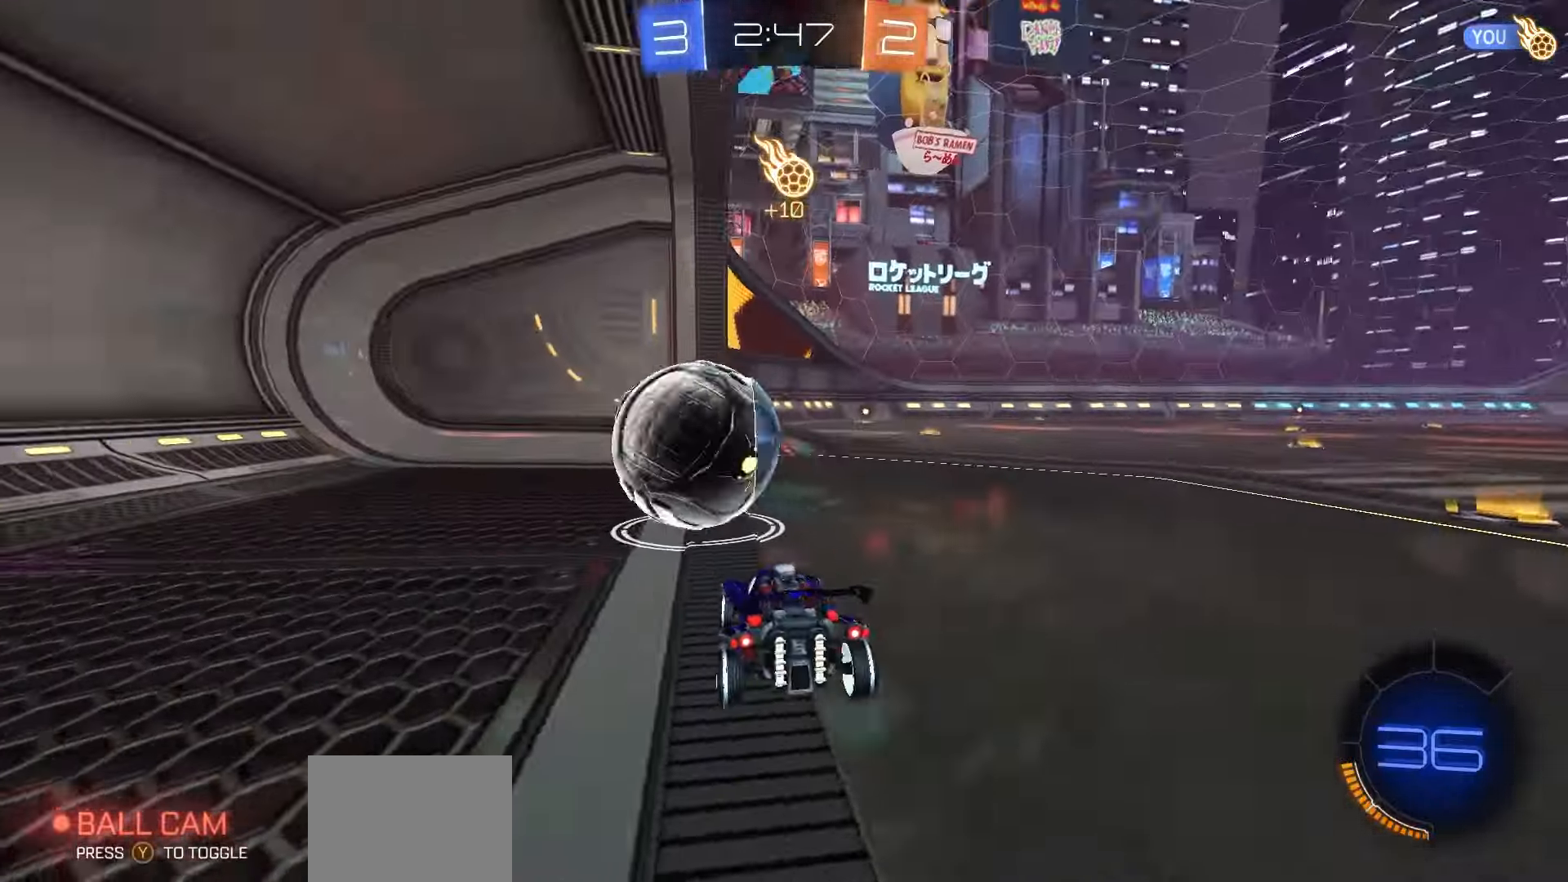
{"buttons": ["Y"], "left_stick": "center", "right_stick": "center", "events": [[33, "left_stick", "center"], [467, "Y", "down"]]}
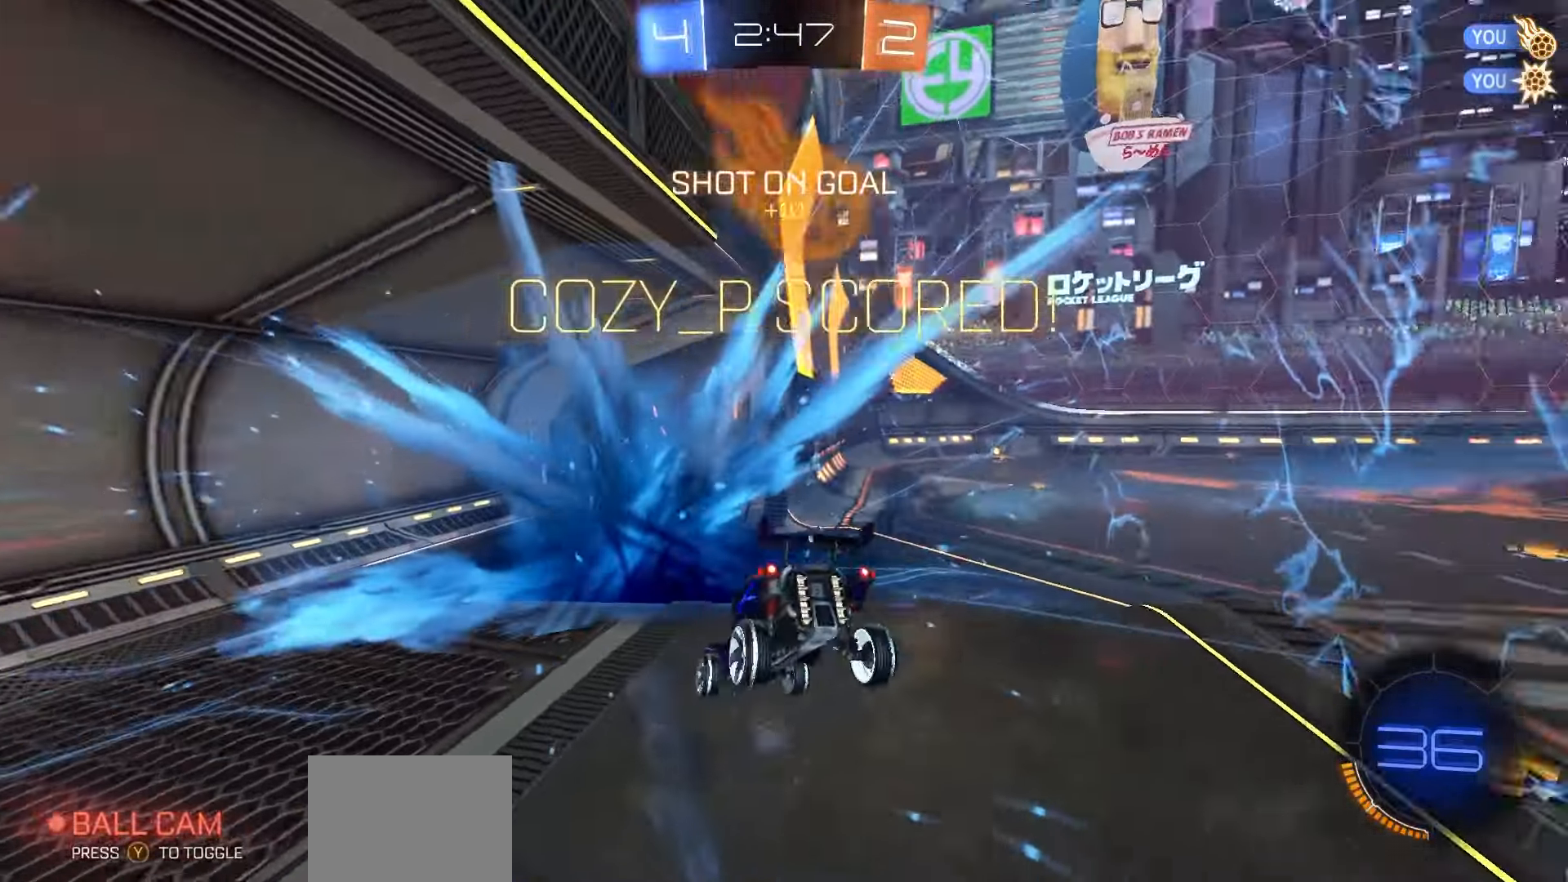
{"buttons": ["X", "L1"], "left_stick": "up", "right_stick": "center", "events": [[50, "Y", "up"], [50, "left_stick", "up"], [83, "L1", "down"], [150, "Y", "down"], [217, "Y", "up"], [450, "X", "down"]]}
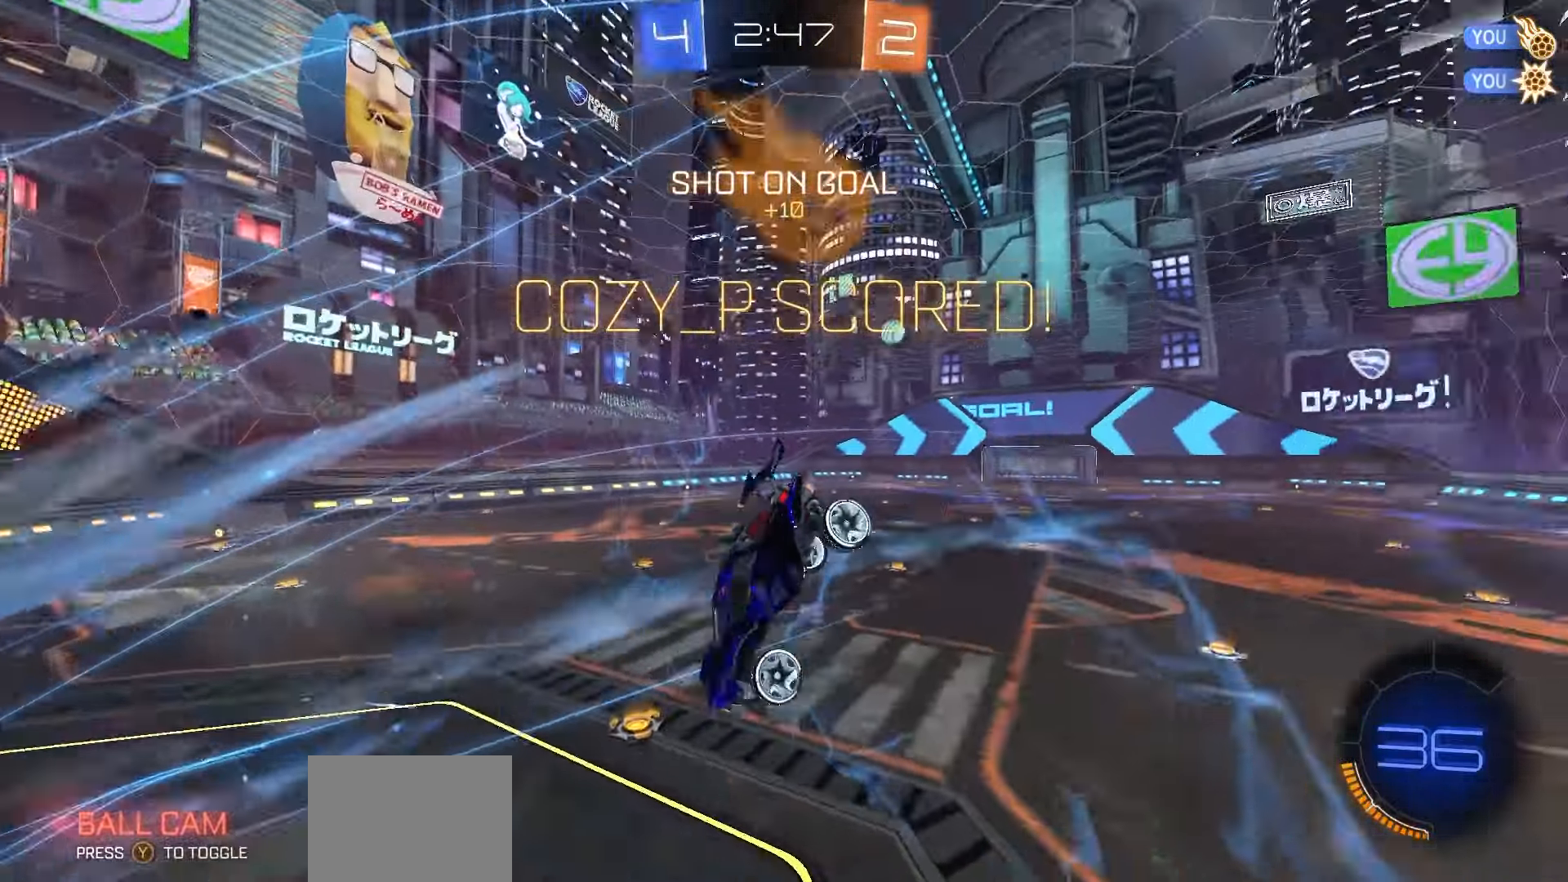
{"buttons": ["L1", "R1"], "left_stick": "up-left", "right_stick": "center", "events": [[83, "X", "up"], [233, "X", "down"], [350, "X", "up"], [400, "left_stick", "up-left"], [433, "R1", "down"]]}
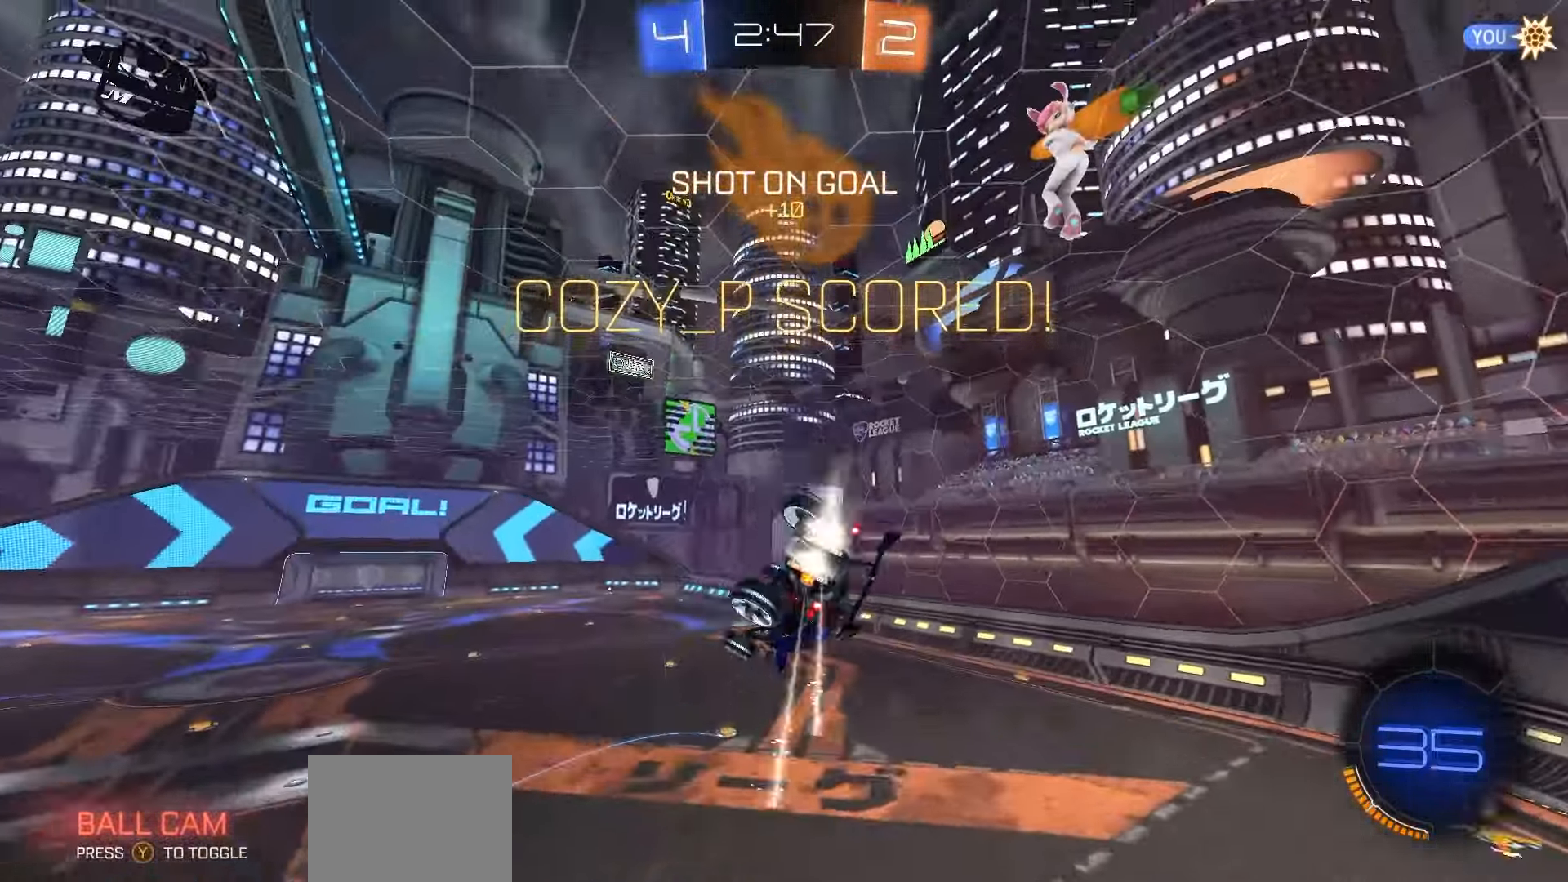
{"buttons": ["X", "L1", "R1", "R2"], "left_stick": "down", "right_stick": "center", "events": [[33, "A", "down"], [117, "A", "up"], [133, "left_stick", "down"], [333, "R2", "down"], [400, "X", "down"]]}
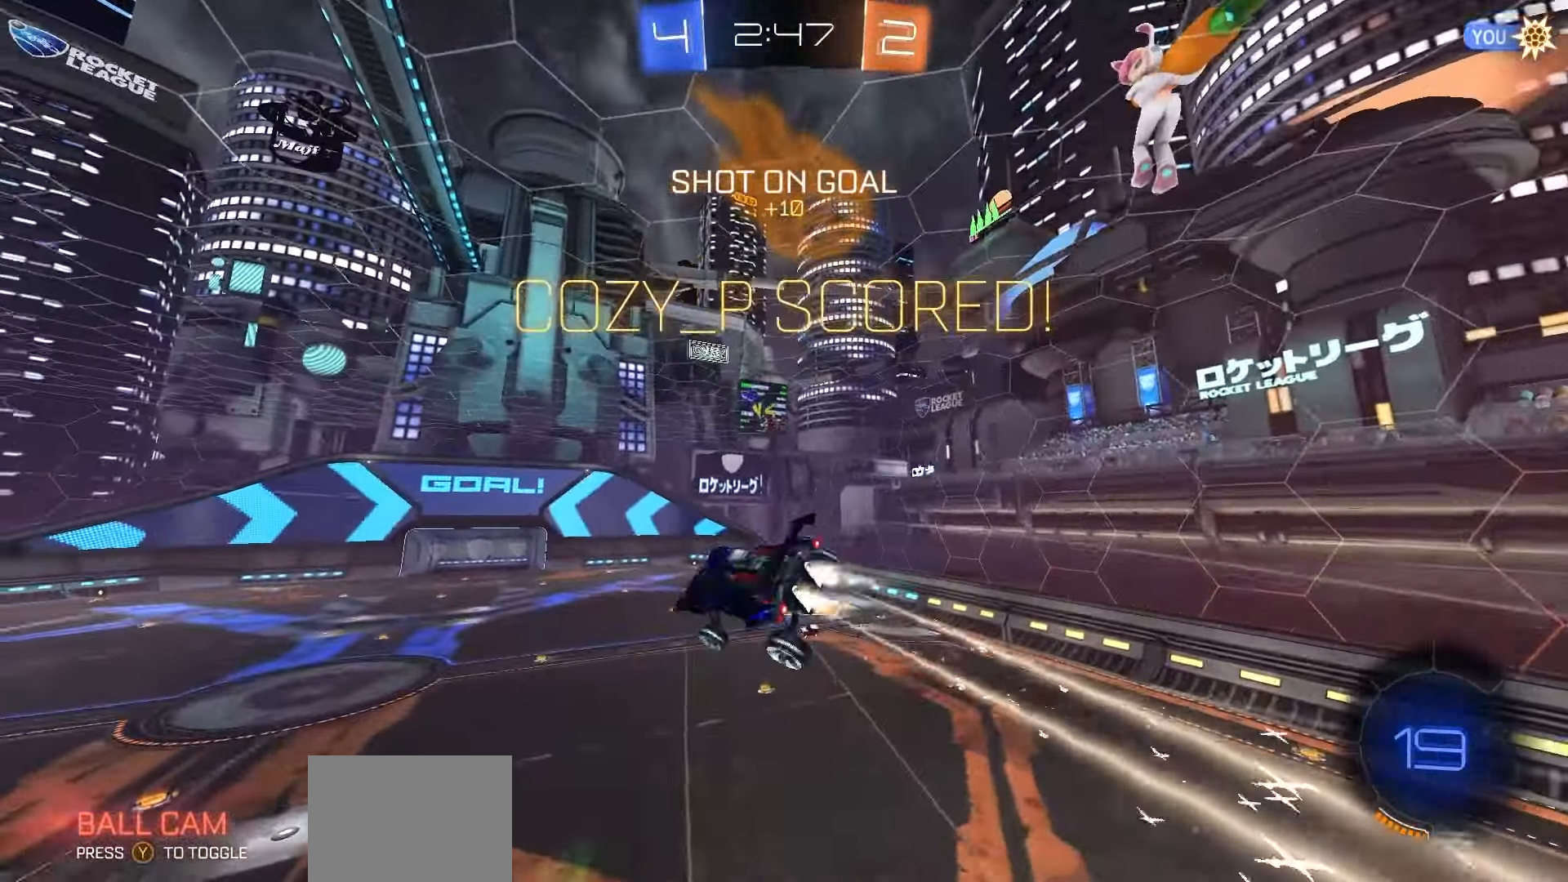
{"buttons": ["X", "L1"], "left_stick": "down", "right_stick": "center", "events": [[83, "left_stick", "down-left"], [183, "left_stick", "center"], [383, "R1", "up"], [450, "left_stick", "down"], [467, "R2", "up"]]}
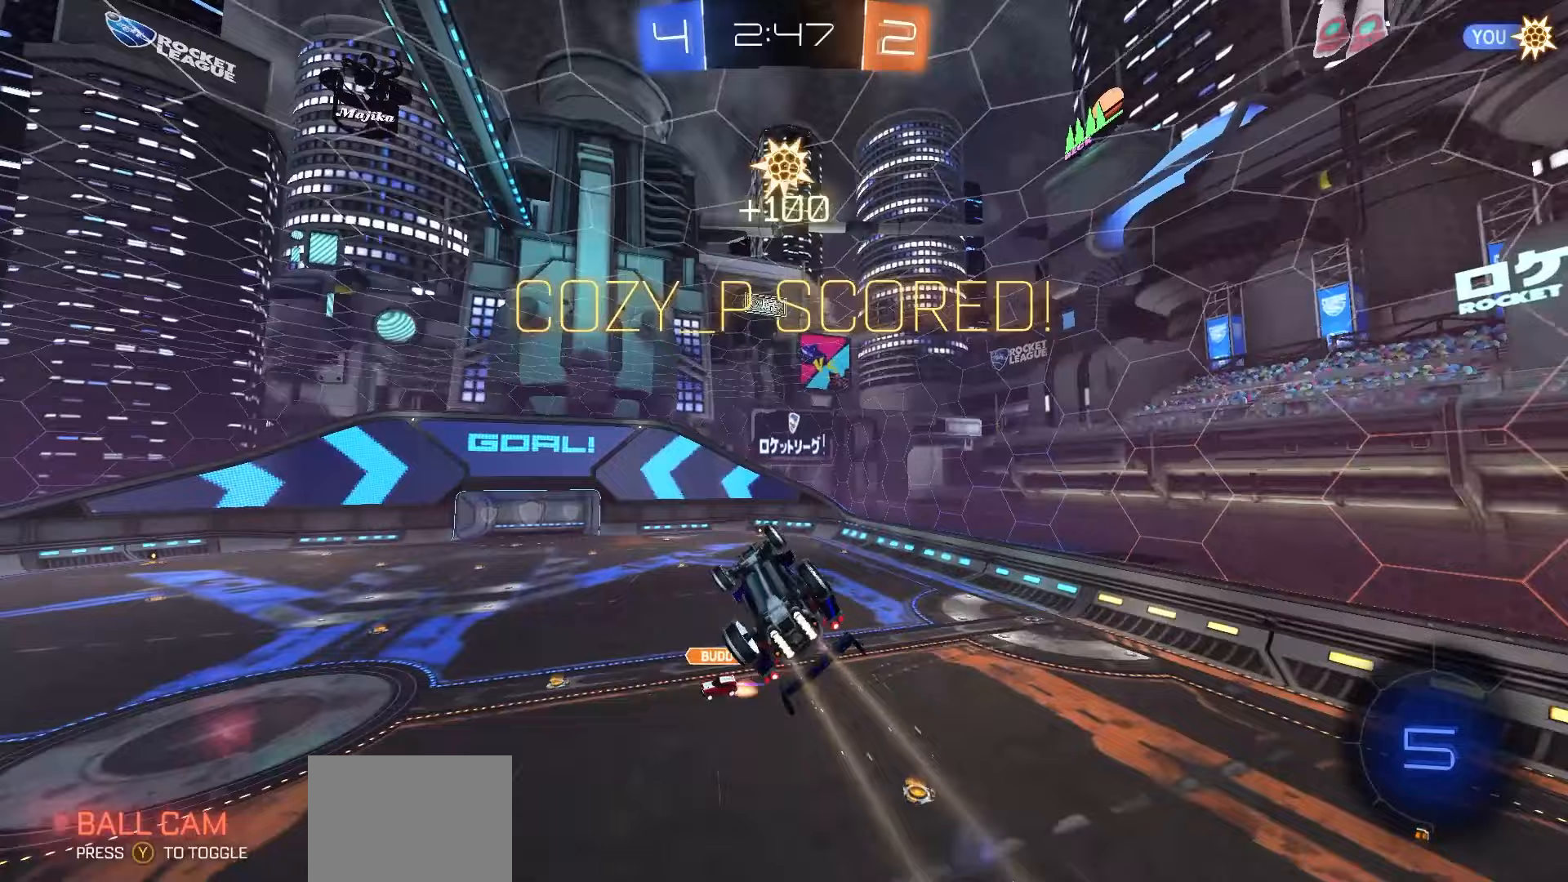
{"buttons": ["L1"], "left_stick": "center", "right_stick": "center", "events": [[67, "left_stick", "center"], [117, "left_stick", "up"], [250, "X", "up"], [317, "left_stick", "center"]]}
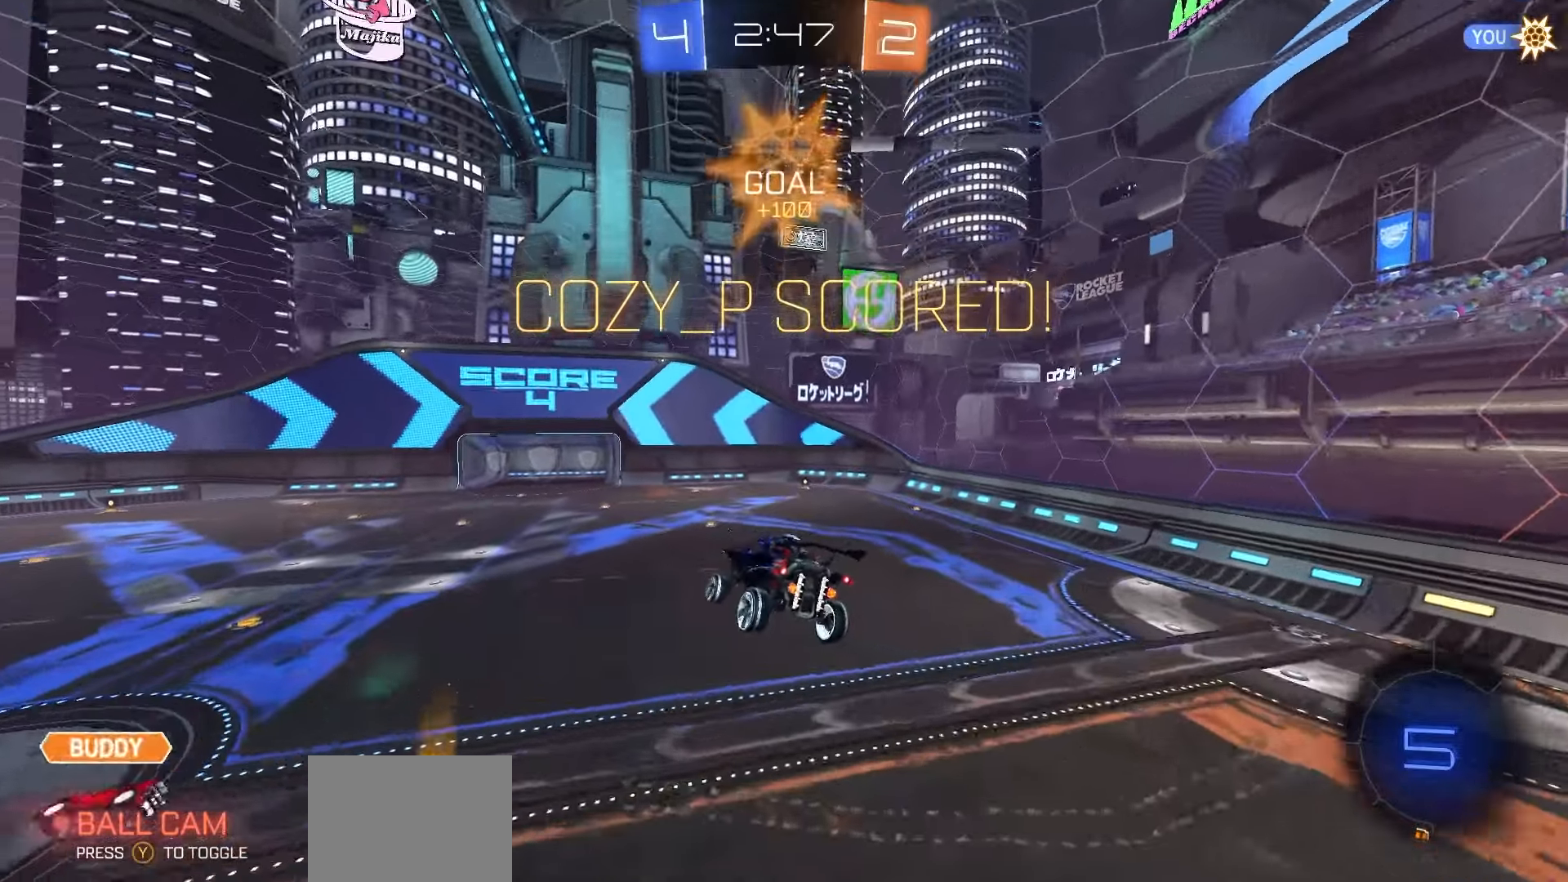
{"buttons": ["L1"], "left_stick": "center", "right_stick": "center", "events": [[333, "left_stick", "right"], [400, "left_stick", "center"]]}
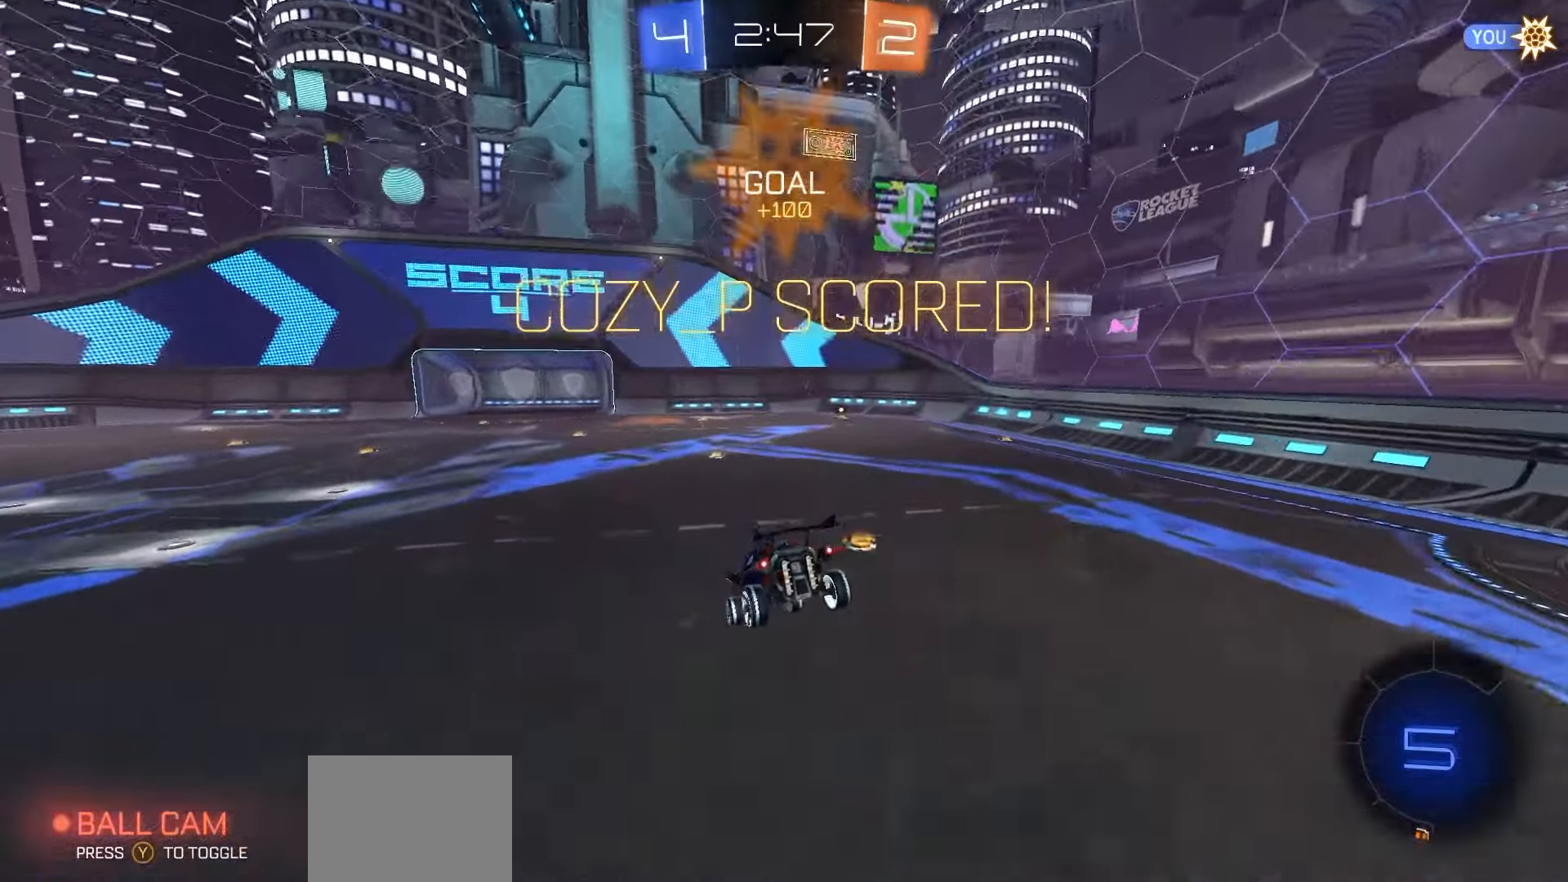
{"buttons": [], "left_stick": "center", "right_stick": "center", "events": [[67, "left_stick", "down"], [217, "left_stick", "center"], [250, "A", "down"], [333, "A", "up"], [383, "L1", "up"], [417, "A", "down"], [500, "A", "up"]]}
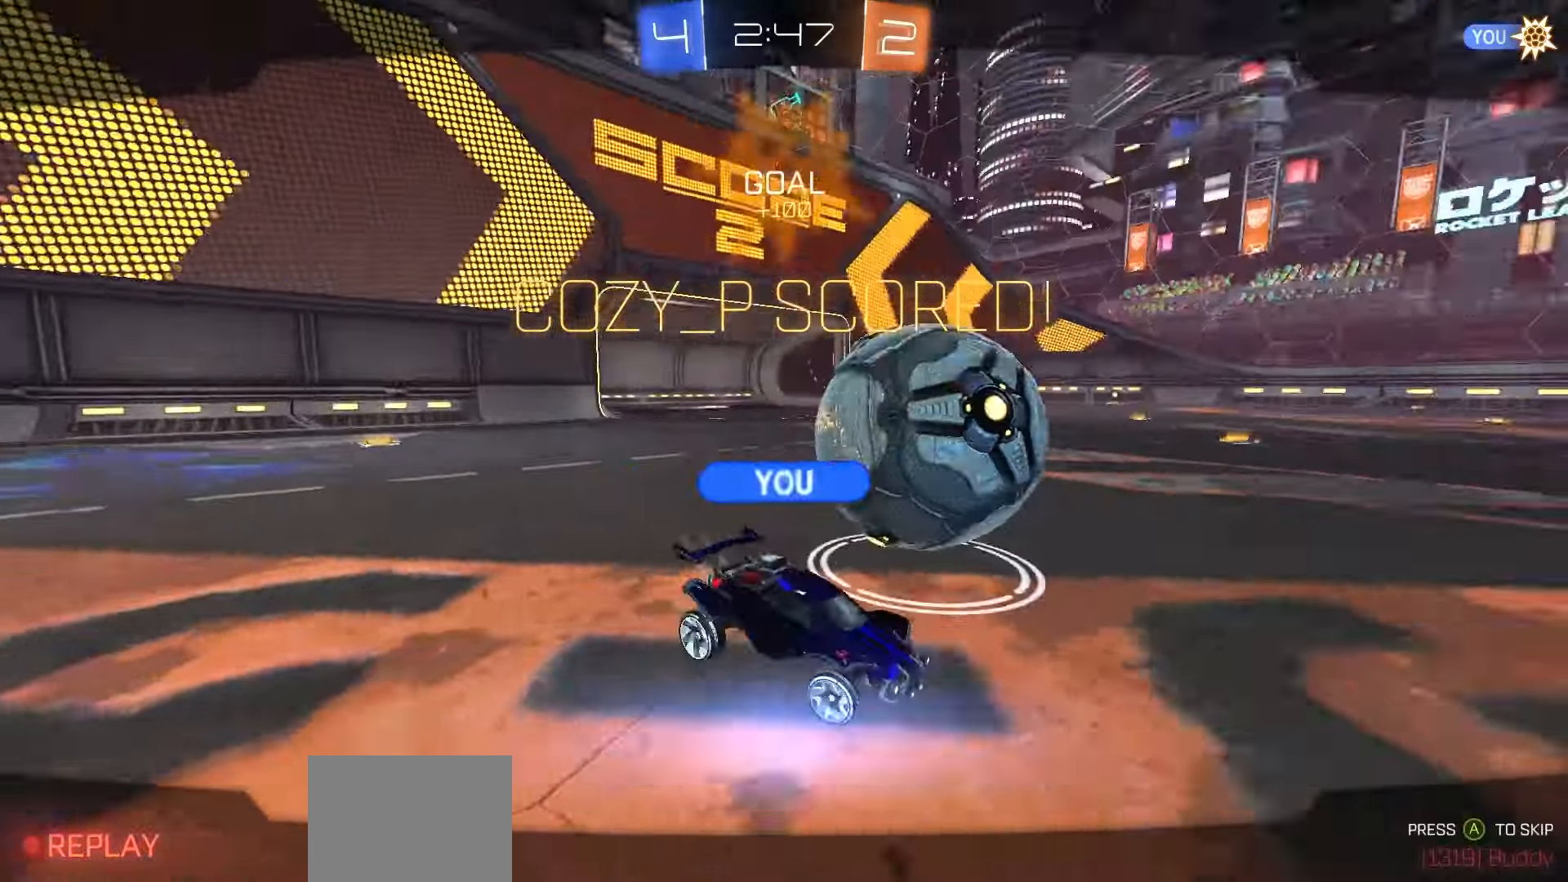
{"buttons": ["Y", "R1", "R2"], "left_stick": "center", "right_stick": "center", "events": [[50, "A", "down"], [133, "A", "up"], [200, "A", "down"], [283, "A", "up"], [400, "R2", "down"], [450, "R1", "down"], [467, "Y", "down"]]}
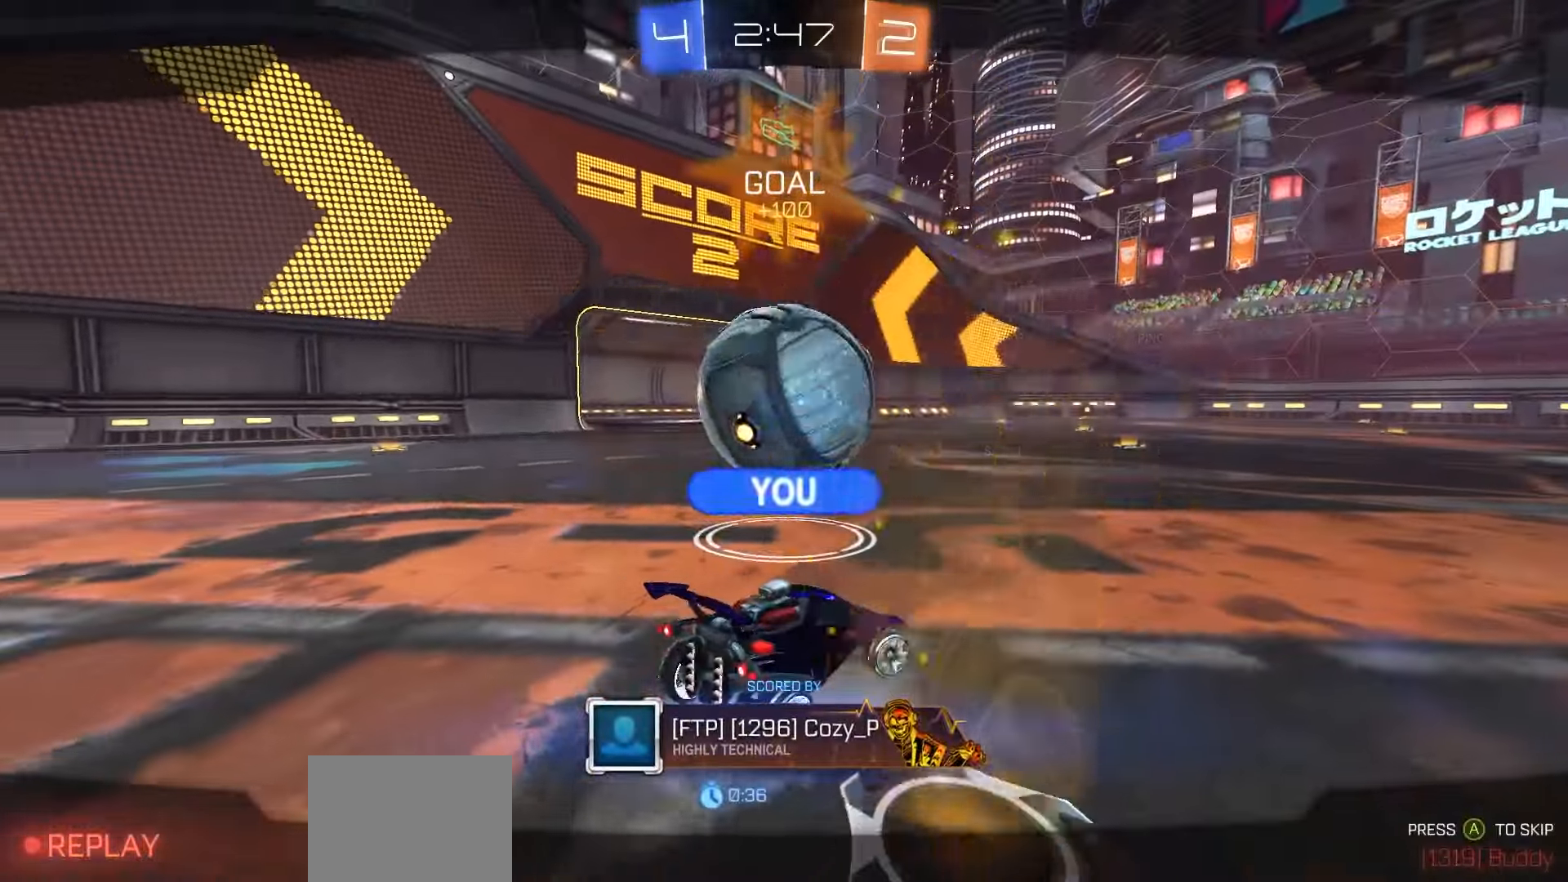
{"buttons": ["R1", "R2", "DPAD_UP"], "left_stick": "center", "right_stick": "center", "events": [[17, "Y", "up"], [33, "DPAD_UP", "down"], [100, "Y", "down"], [167, "Y", "up"], [250, "Y", "down"], [317, "Y", "up"], [400, "Y", "down"], [467, "Y", "up"]]}
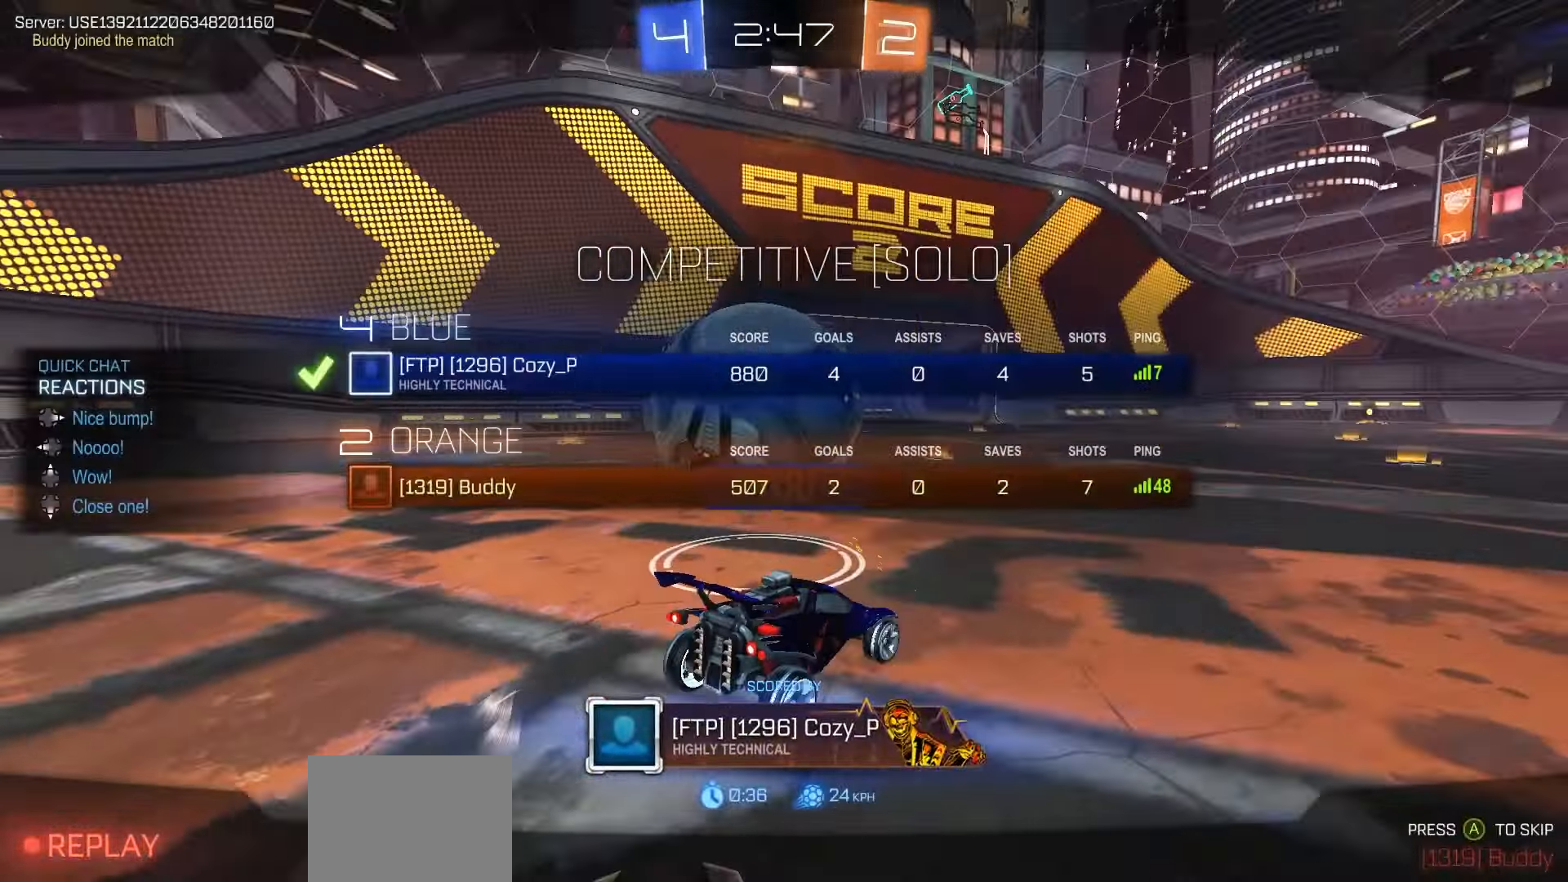
{"buttons": ["Y", "R1", "R2"], "left_stick": "center", "right_stick": "center", "events": [[50, "Y", "down"], [117, "Y", "up"], [200, "Y", "down"], [267, "Y", "up"], [350, "Y", "down"], [433, "DPAD_UP", "up"], [433, "Y", "up"], [500, "Y", "down"]]}
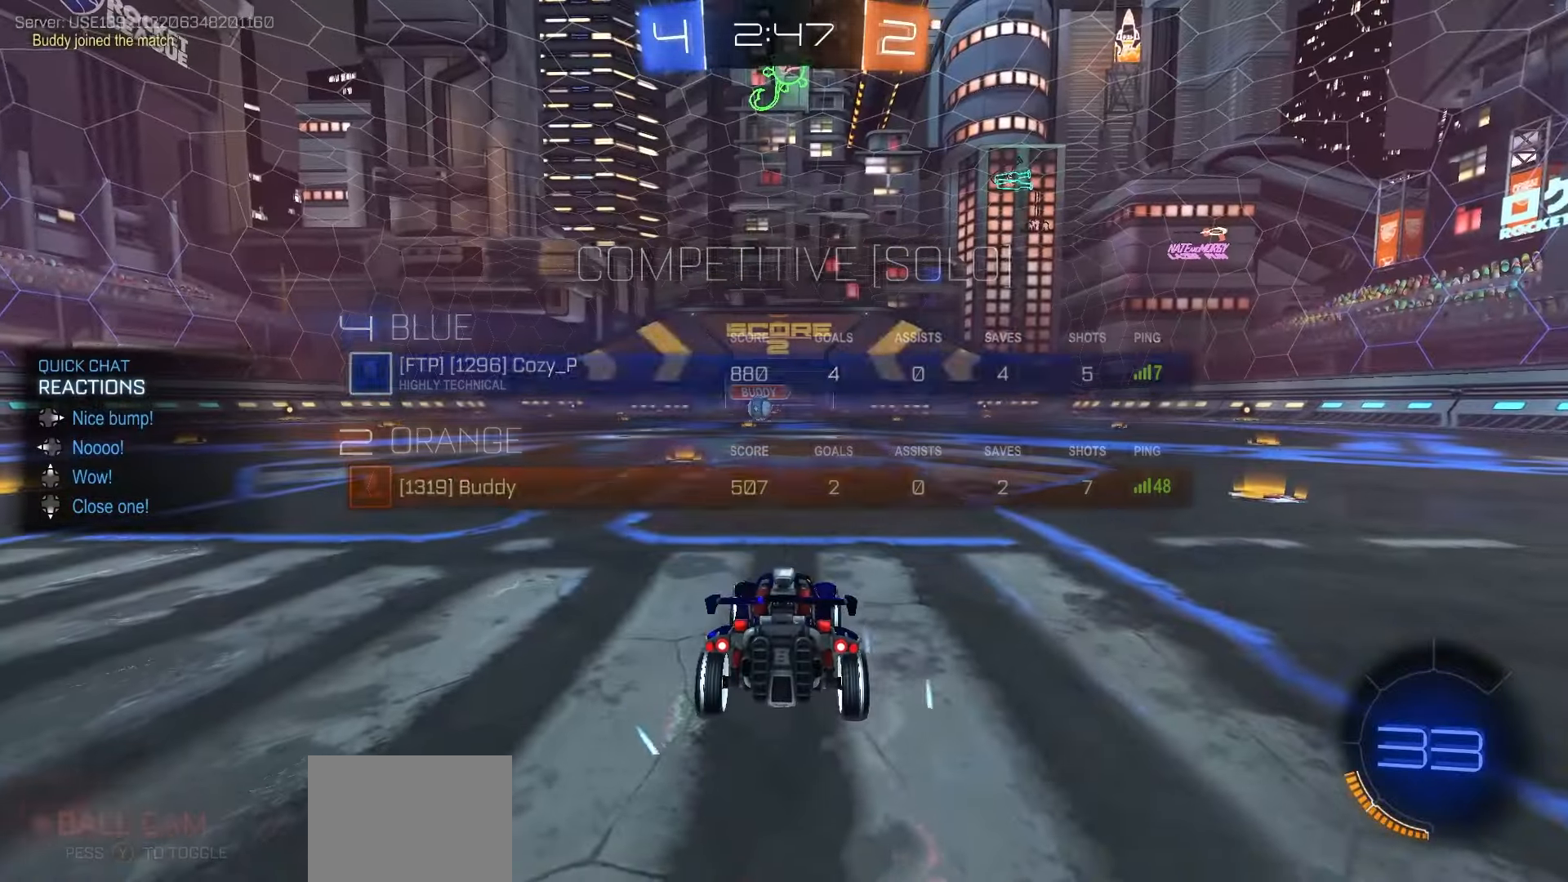
{"buttons": ["Y", "R1", "R2"], "left_stick": "center", "right_stick": "center", "events": [[67, "Y", "up"], [133, "Y", "down"], [217, "Y", "up"], [283, "Y", "down"], [350, "Y", "up"], [433, "Y", "down"]]}
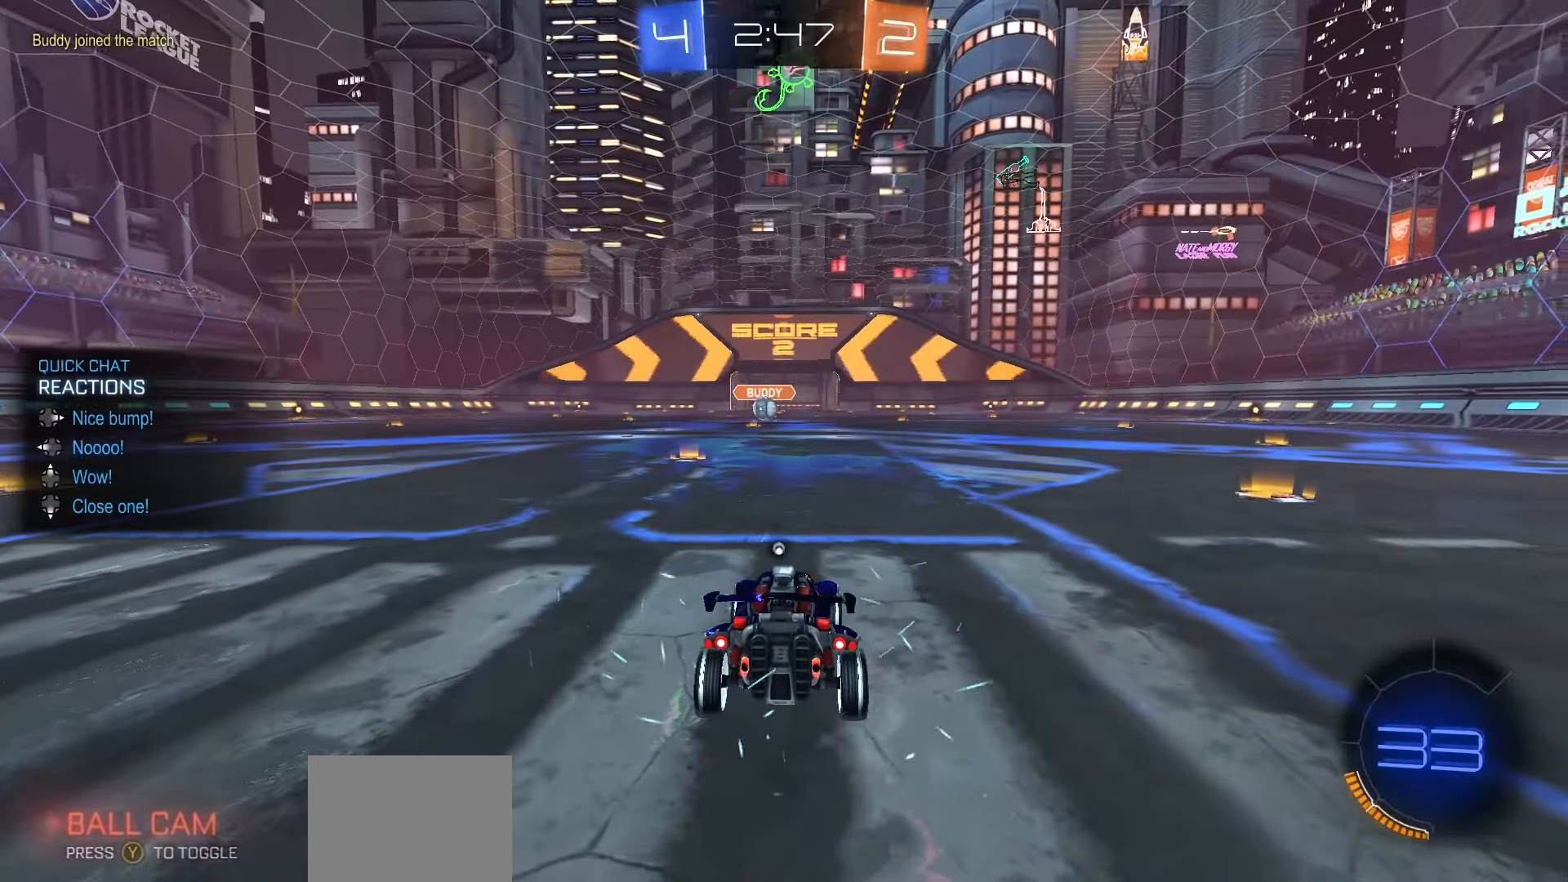
{"buttons": ["R1", "R2"], "left_stick": "center", "right_stick": "center", "events": [[17, "Y", "up"], [83, "Y", "down"], [150, "Y", "up"], [233, "Y", "down"], [300, "Y", "up"], [400, "Y", "down"], [433, "Y", "up"]]}
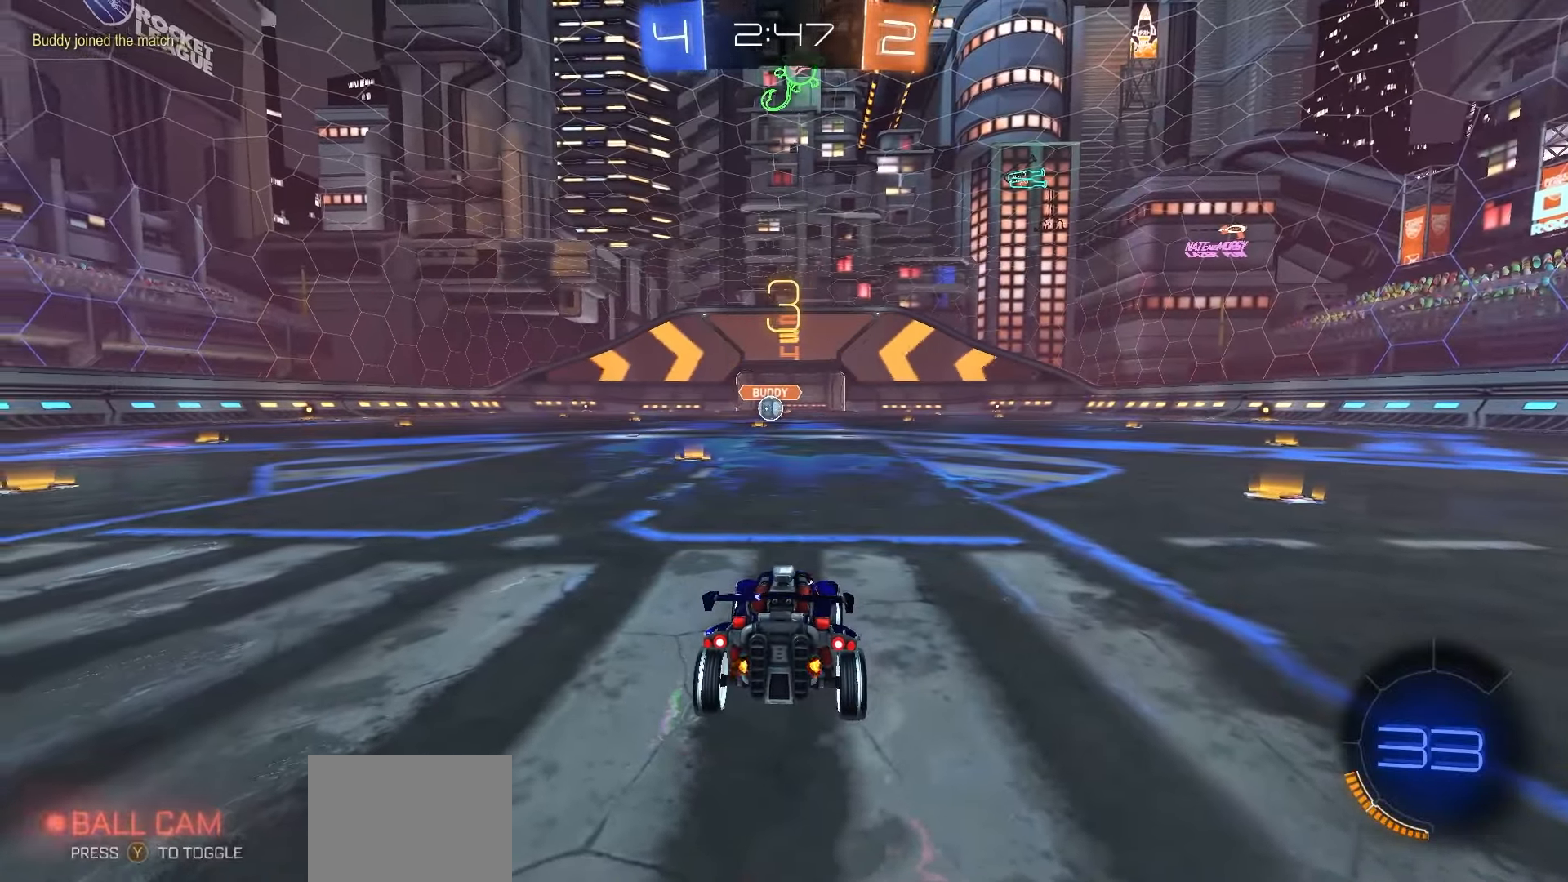
{"buttons": ["Y", "R1", "R2"], "left_stick": "center", "right_stick": "center", "events": [[33, "Y", "down"], [100, "Y", "up"], [183, "Y", "down"], [267, "Y", "up"], [333, "Y", "down"], [417, "Y", "up"], [500, "Y", "down"]]}
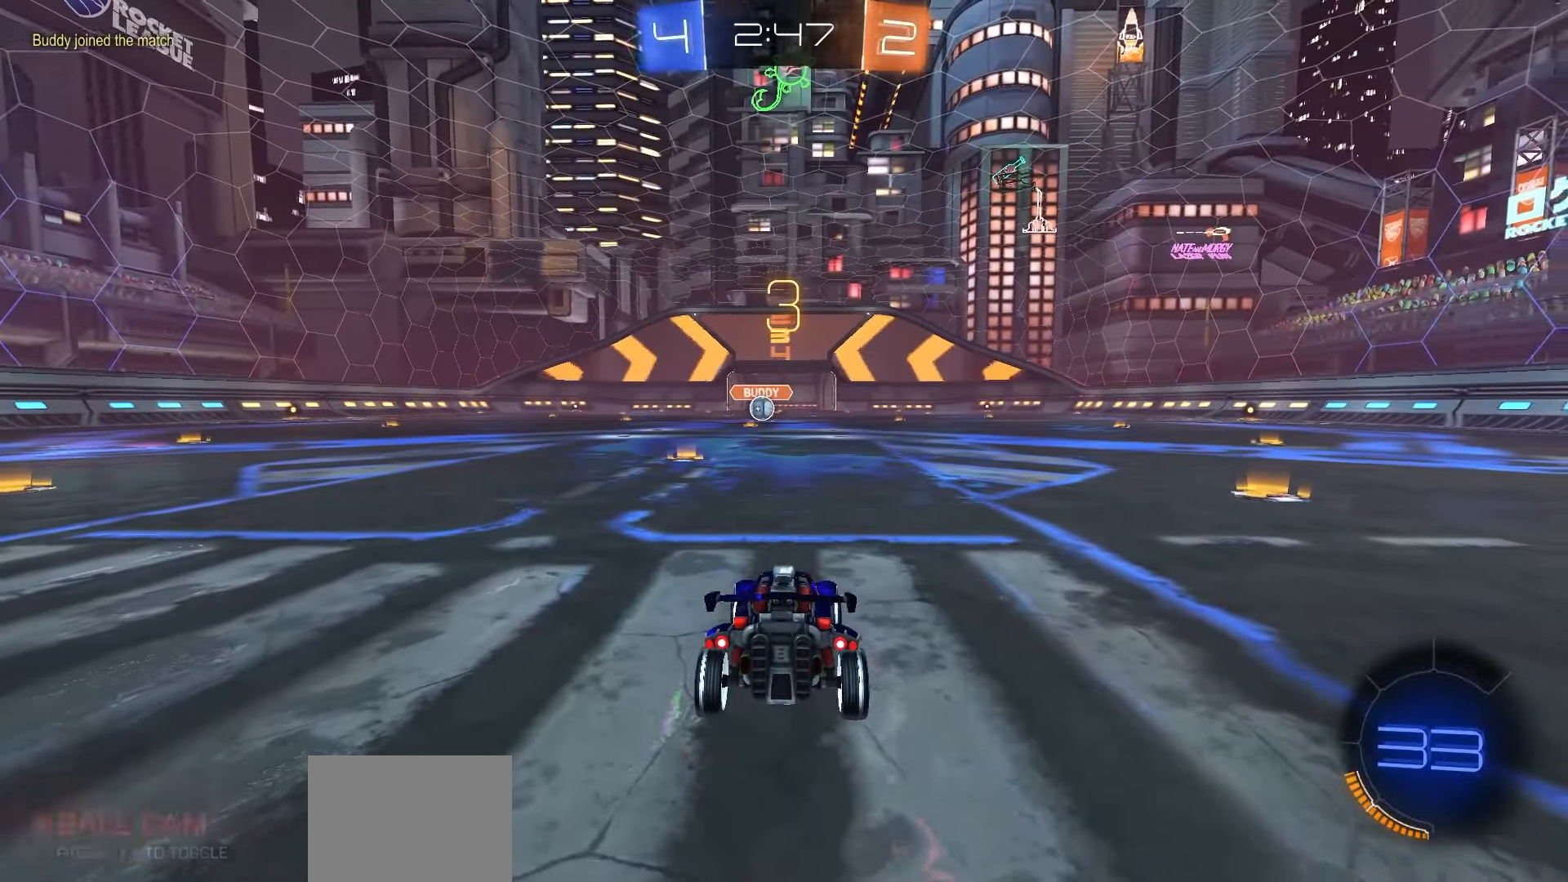
{"buttons": ["R1", "R2"], "left_stick": "center", "right_stick": "center", "events": [[67, "Y", "up"], [133, "Y", "down"], [217, "Y", "up"], [317, "Y", "down"], [367, "Y", "up"], [450, "Y", "down"], [500, "Y", "up"]]}
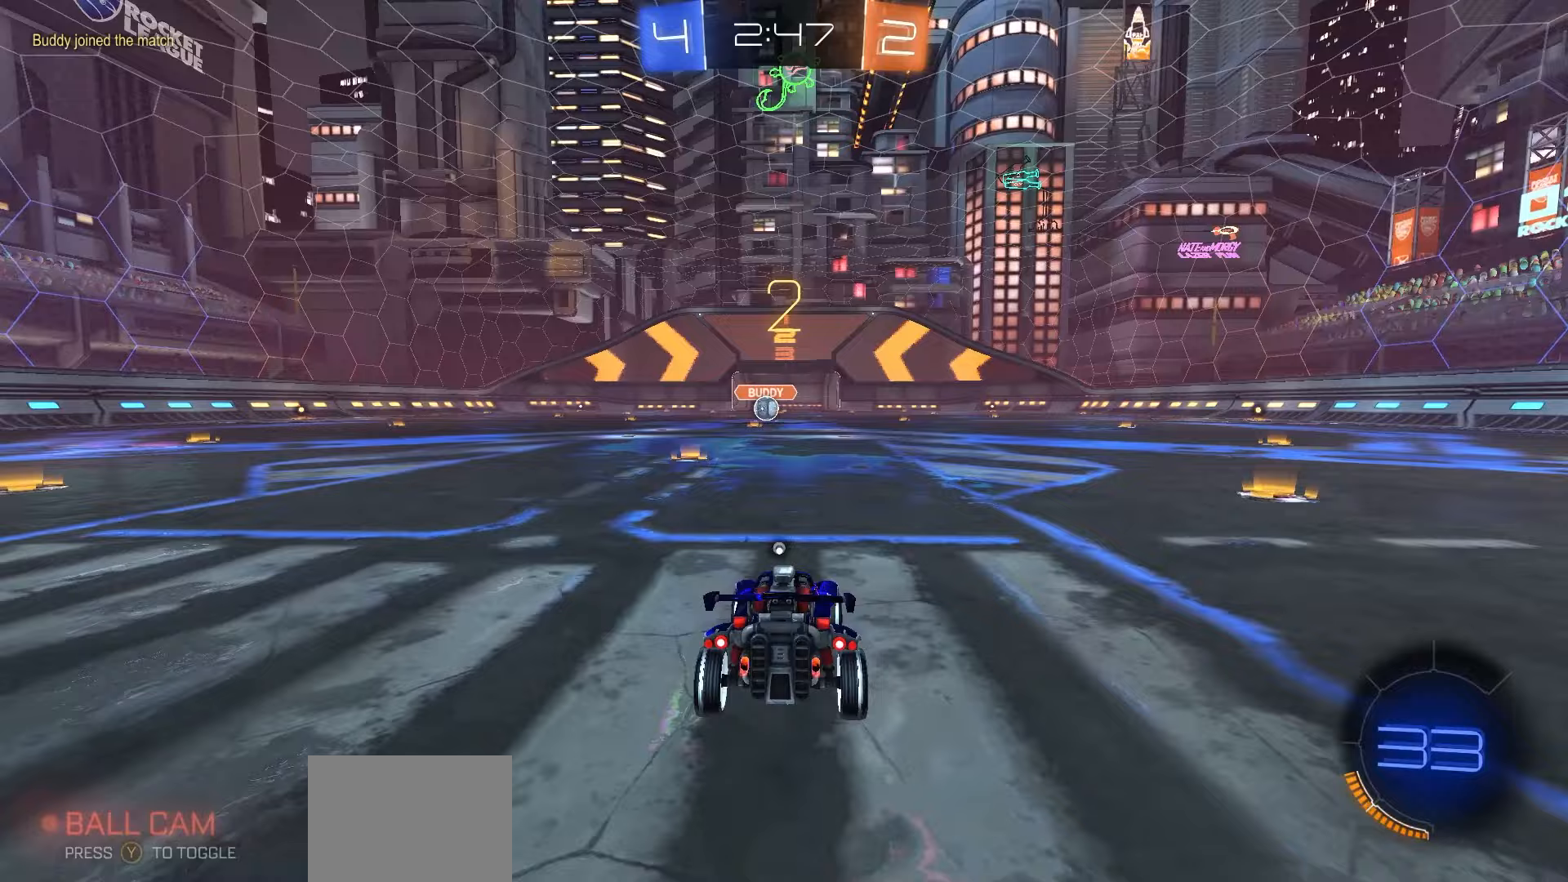
{"buttons": ["R1", "R2"], "left_stick": "center", "right_stick": "center", "events": [[100, "Y", "down"], [167, "Y", "up"], [250, "Y", "down"], [317, "Y", "up"], [400, "Y", "down"], [467, "Y", "up"]]}
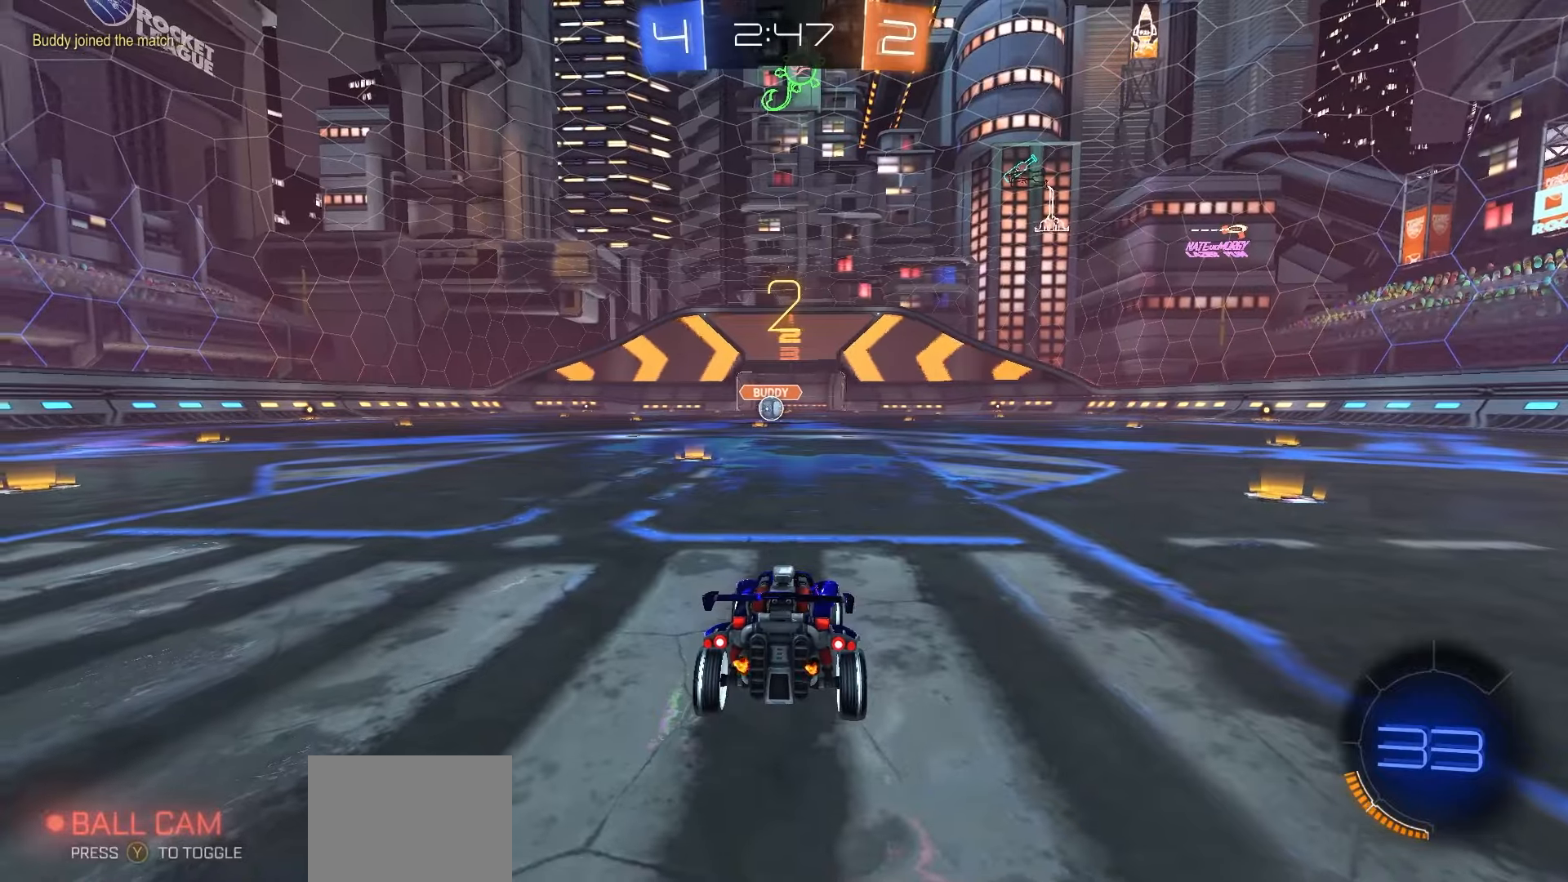
{"buttons": ["R1", "R2"], "left_stick": "center", "right_stick": "center", "events": [[67, "Y", "down"], [133, "Y", "up"], [217, "Y", "down"], [300, "Y", "up"], [383, "Y", "down"], [450, "Y", "up"]]}
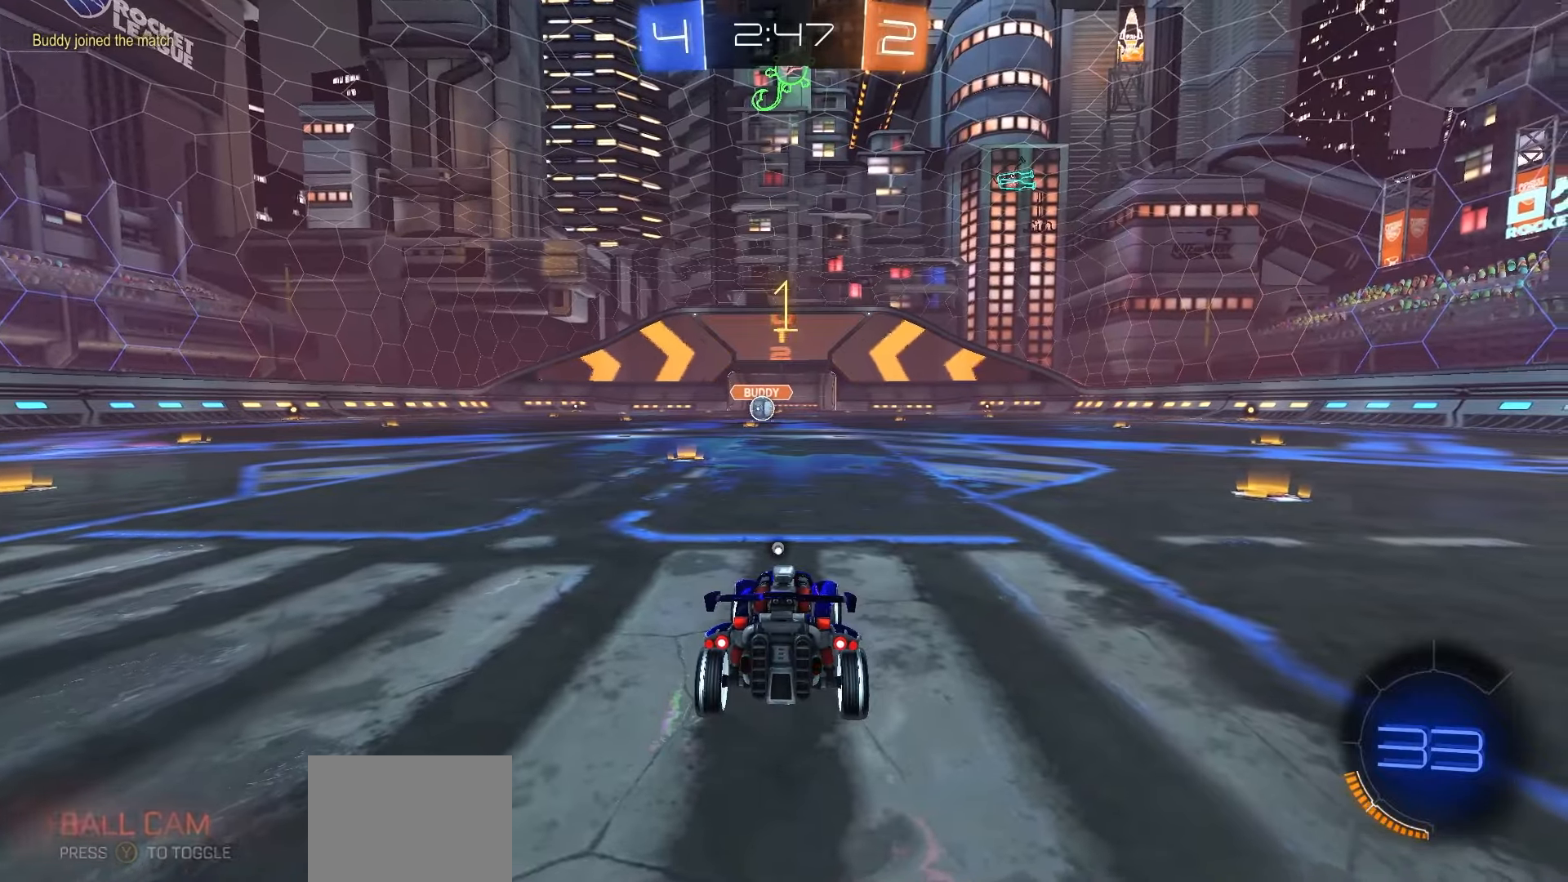
{"buttons": ["R1", "R2"], "left_stick": "center", "right_stick": "center", "events": [[33, "Y", "down"], [117, "Y", "up"], [200, "Y", "down"], [250, "Y", "up"], [350, "Y", "down"], [417, "Y", "up"]]}
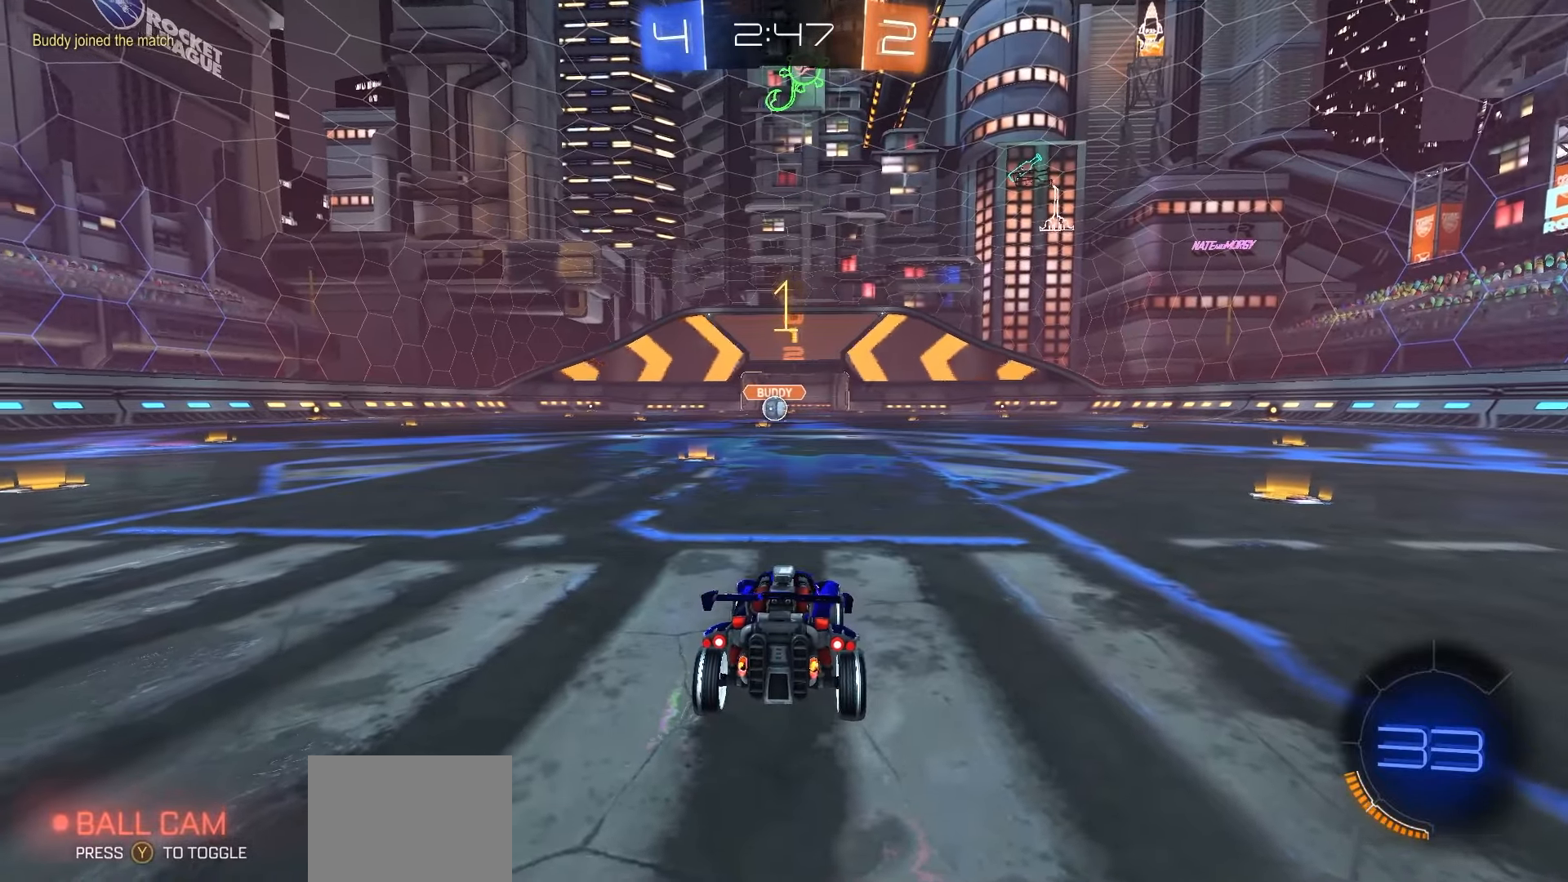
{"buttons": ["R1", "R2"], "left_stick": "up", "right_stick": "center", "events": [[383, "left_stick", "right"], [400, "A", "down"], [467, "A", "up"], [467, "left_stick", "up"]]}